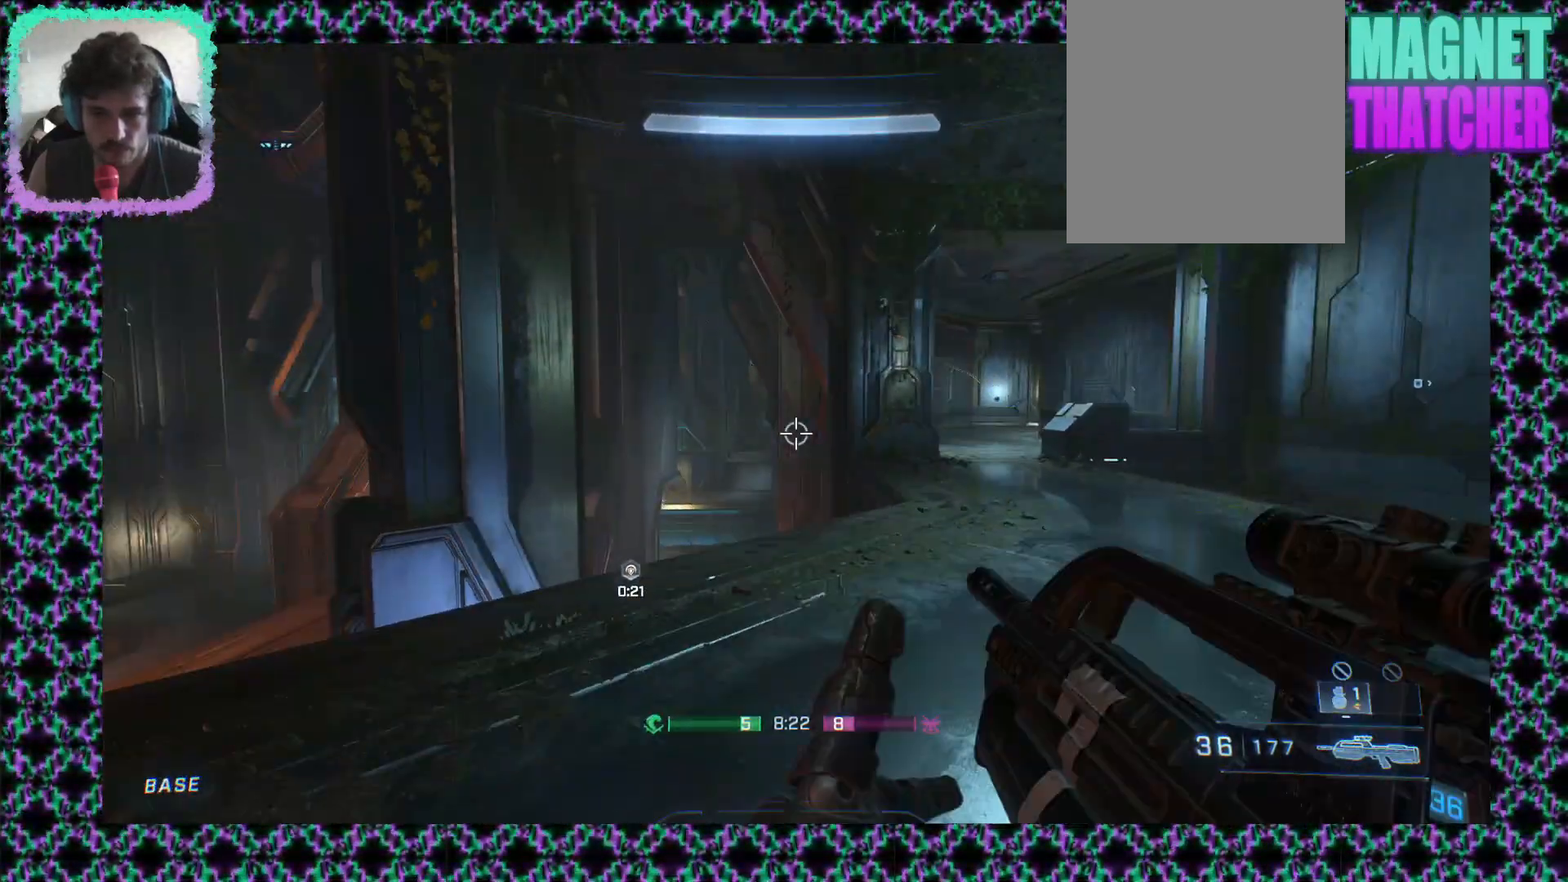
Gameplay with a controller (Xbox layout); each line is a JSON object with the inputs held at the frame after it. "events" lists button and stick changes between this image and that frame as [ms after this image, input, new state], when the widget could be followed in between. Not read: A B R1 R2 R3 START X Y keyboard_mouse right_stick.
{"buttons": [], "left_stick": "up-left", "events": [[83, "left_stick", "down"], [183, "L2", "down"], [267, "left_stick", "down-left"], [383, "L2", "up"], [417, "left_stick", "up-left"]]}
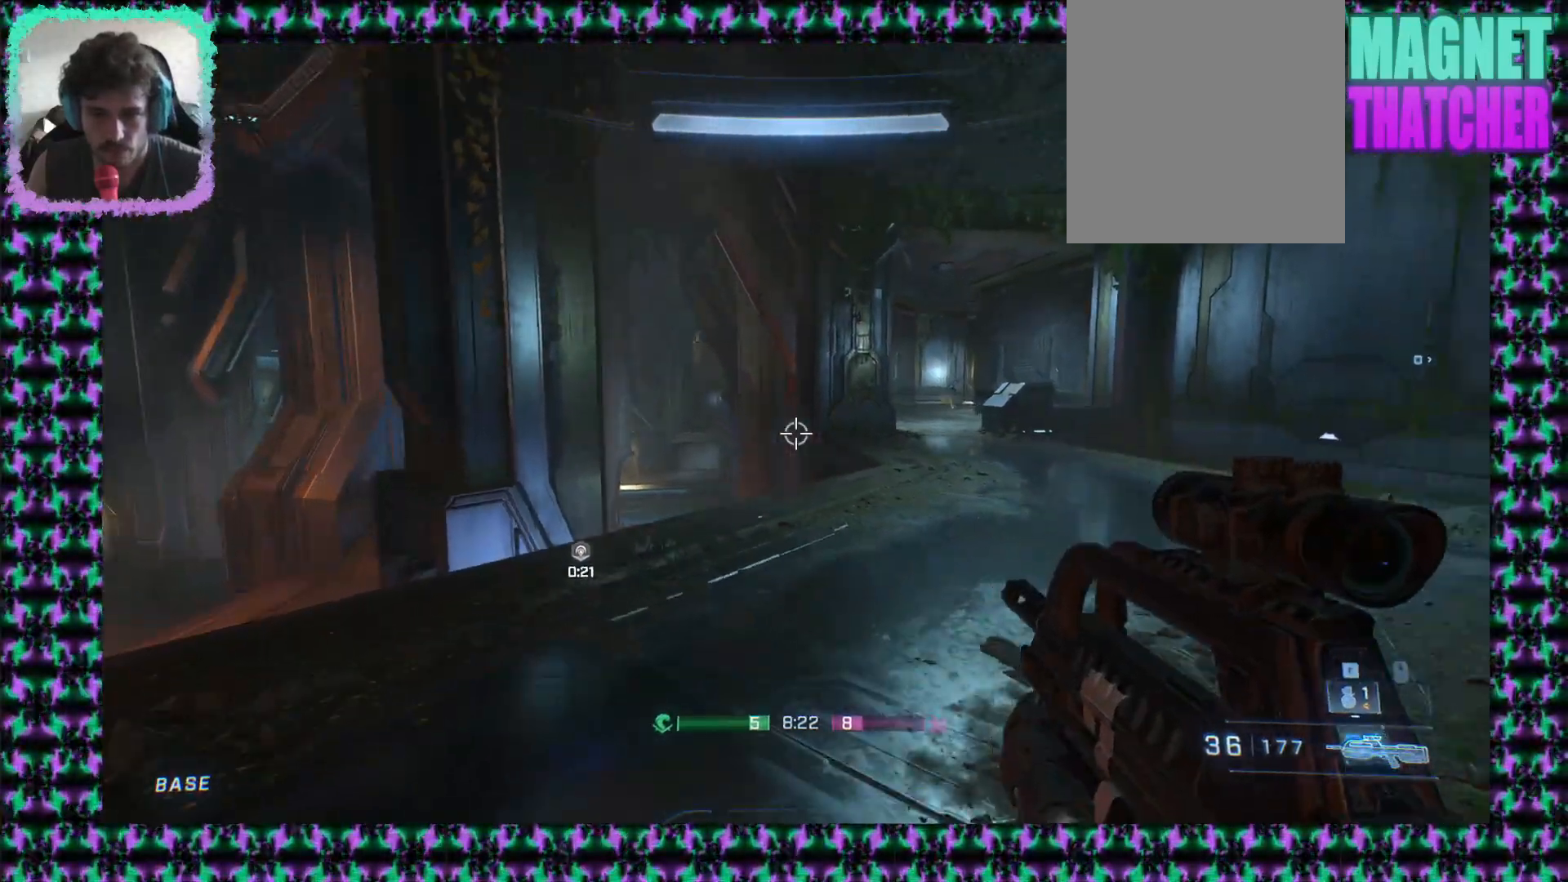
{"buttons": ["L2"], "left_stick": "up", "events": [[50, "left_stick", "up"], [483, "L2", "down"]]}
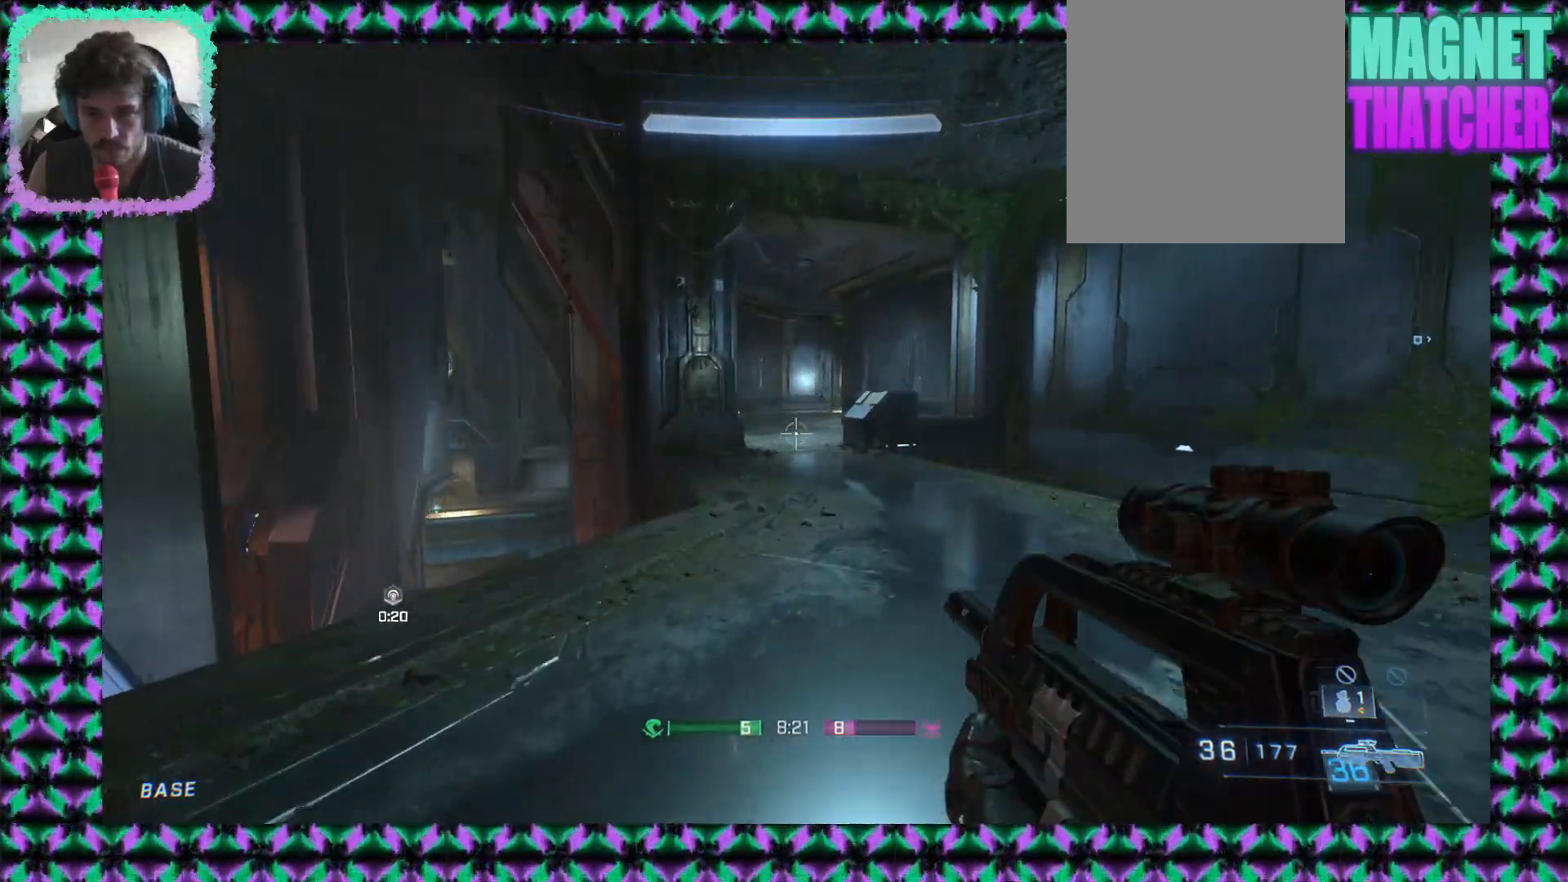
{"buttons": [], "left_stick": "up-right"}
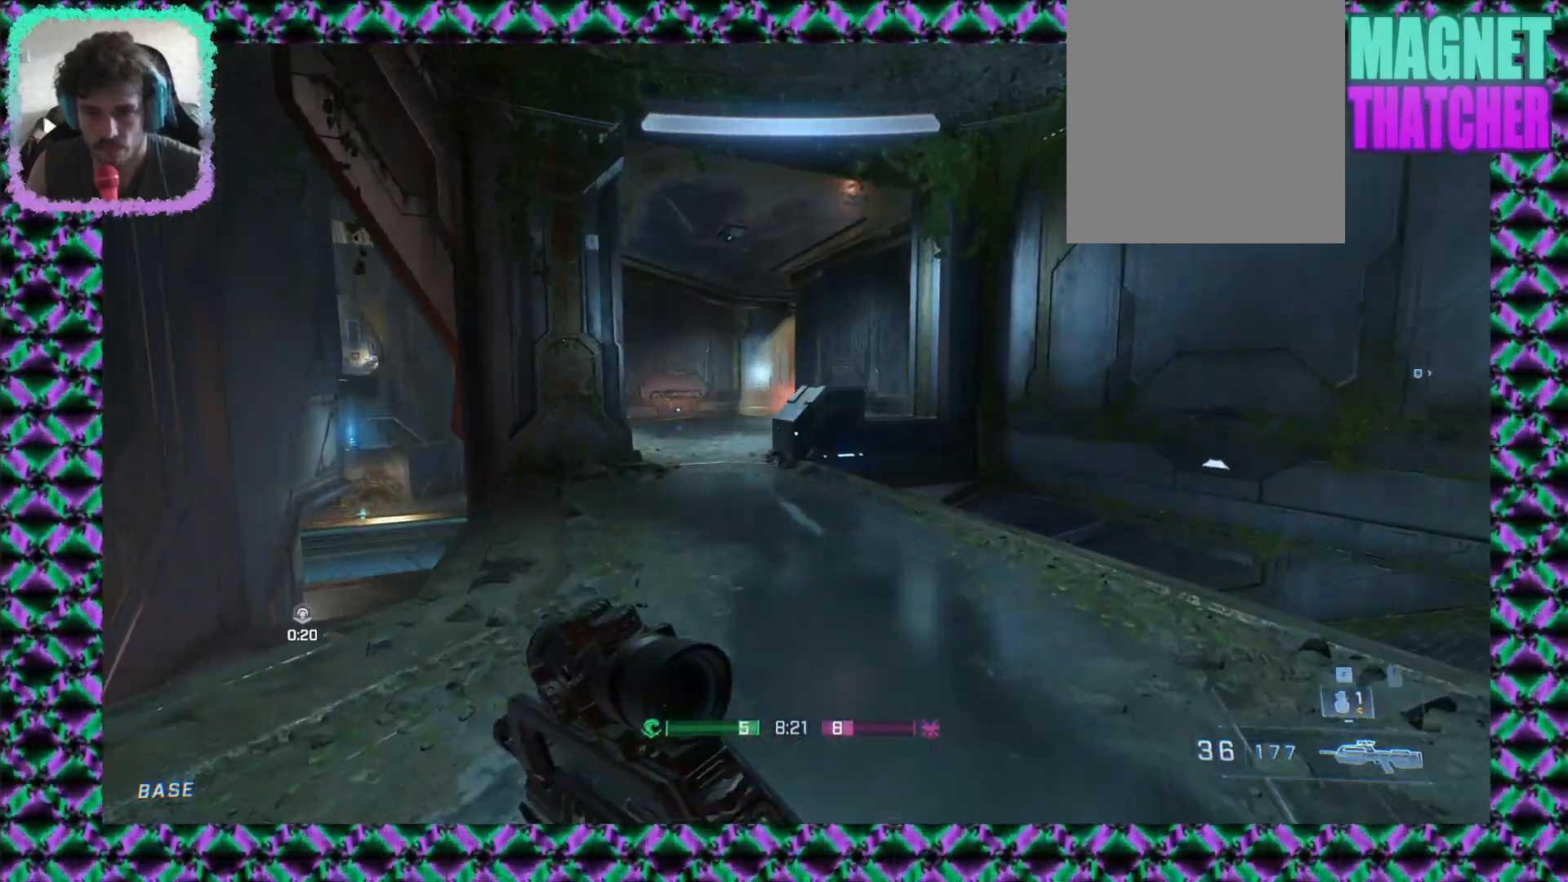
{"buttons": ["L2"], "left_stick": "up-right", "events": [[167, "L2", "down"], [350, "L2", "up"], [417, "L2", "down"]]}
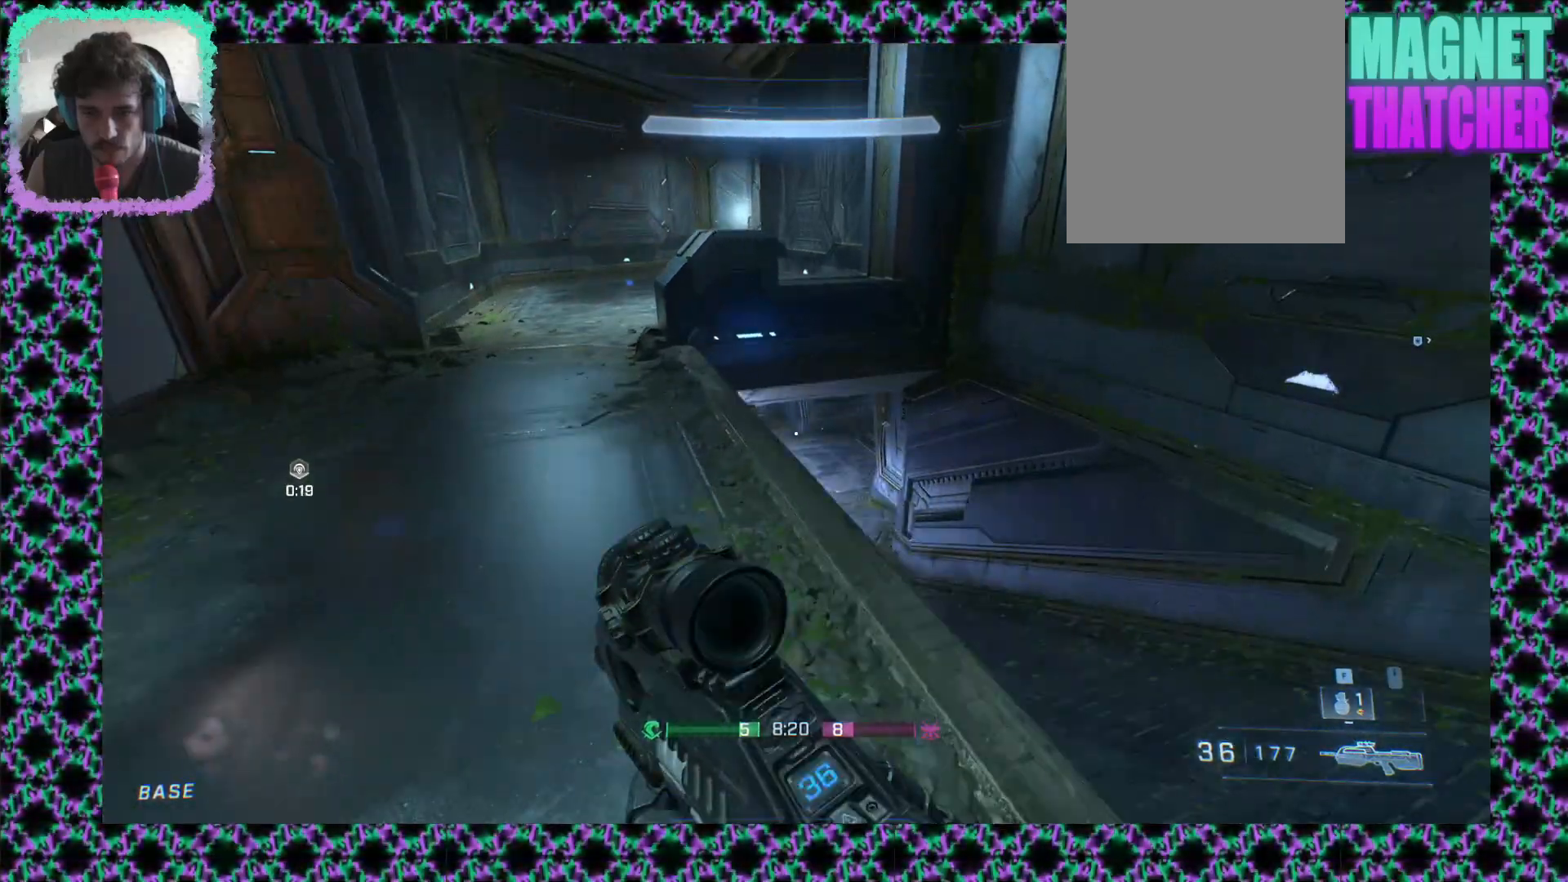
{"buttons": [], "left_stick": "up", "events": [[317, "L2", "up"], [317, "left_stick", "up"], [367, "L2", "down"], [433, "L2", "up"]]}
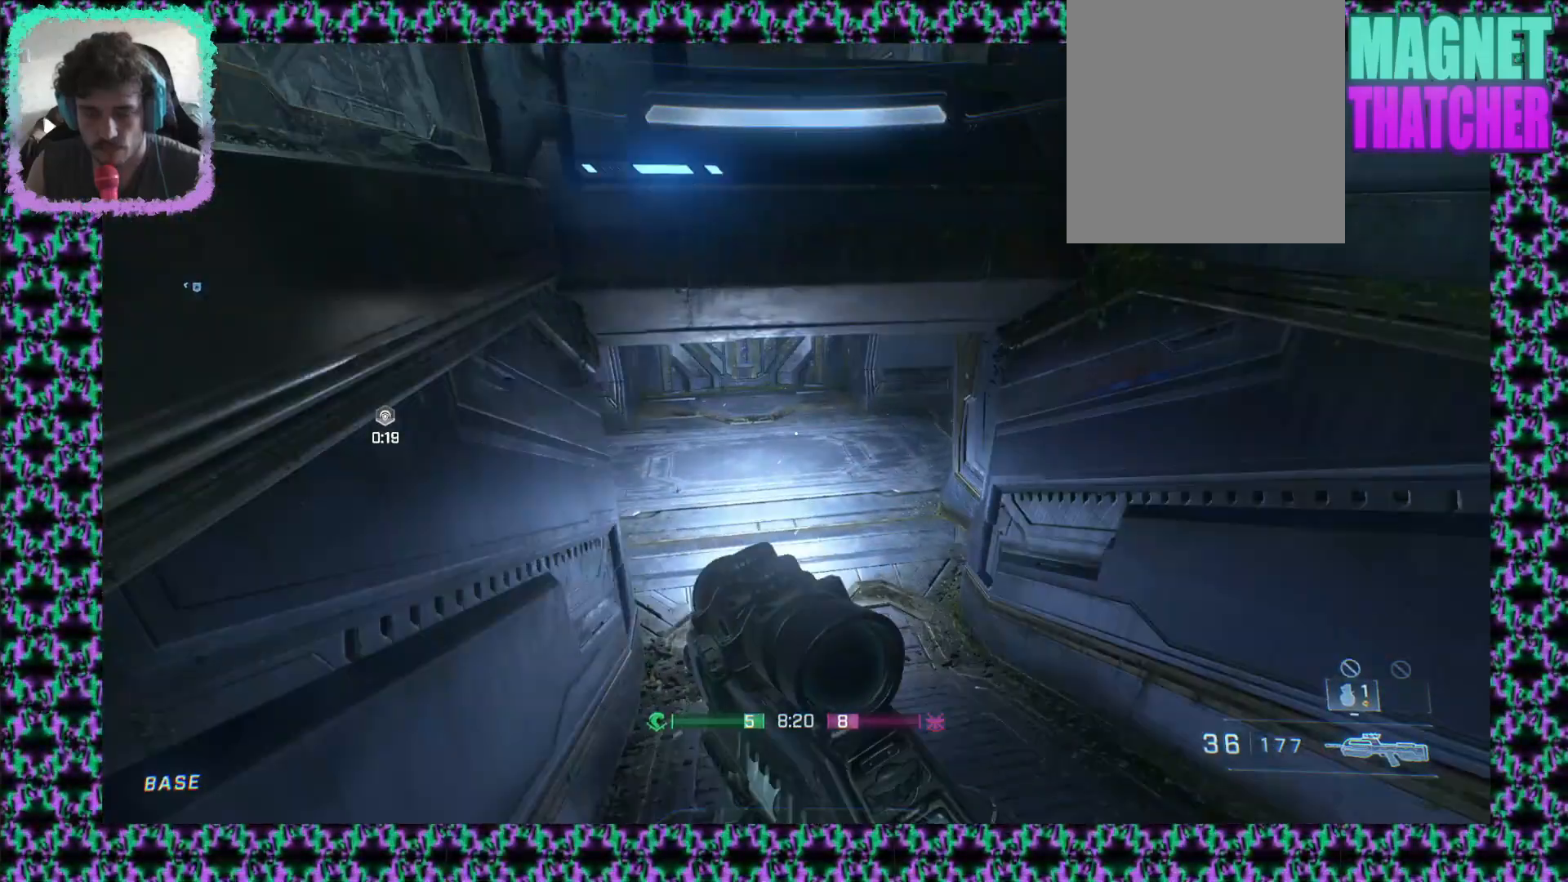
{"buttons": [], "left_stick": "up-left", "events": [[433, "left_stick", "up-left"]]}
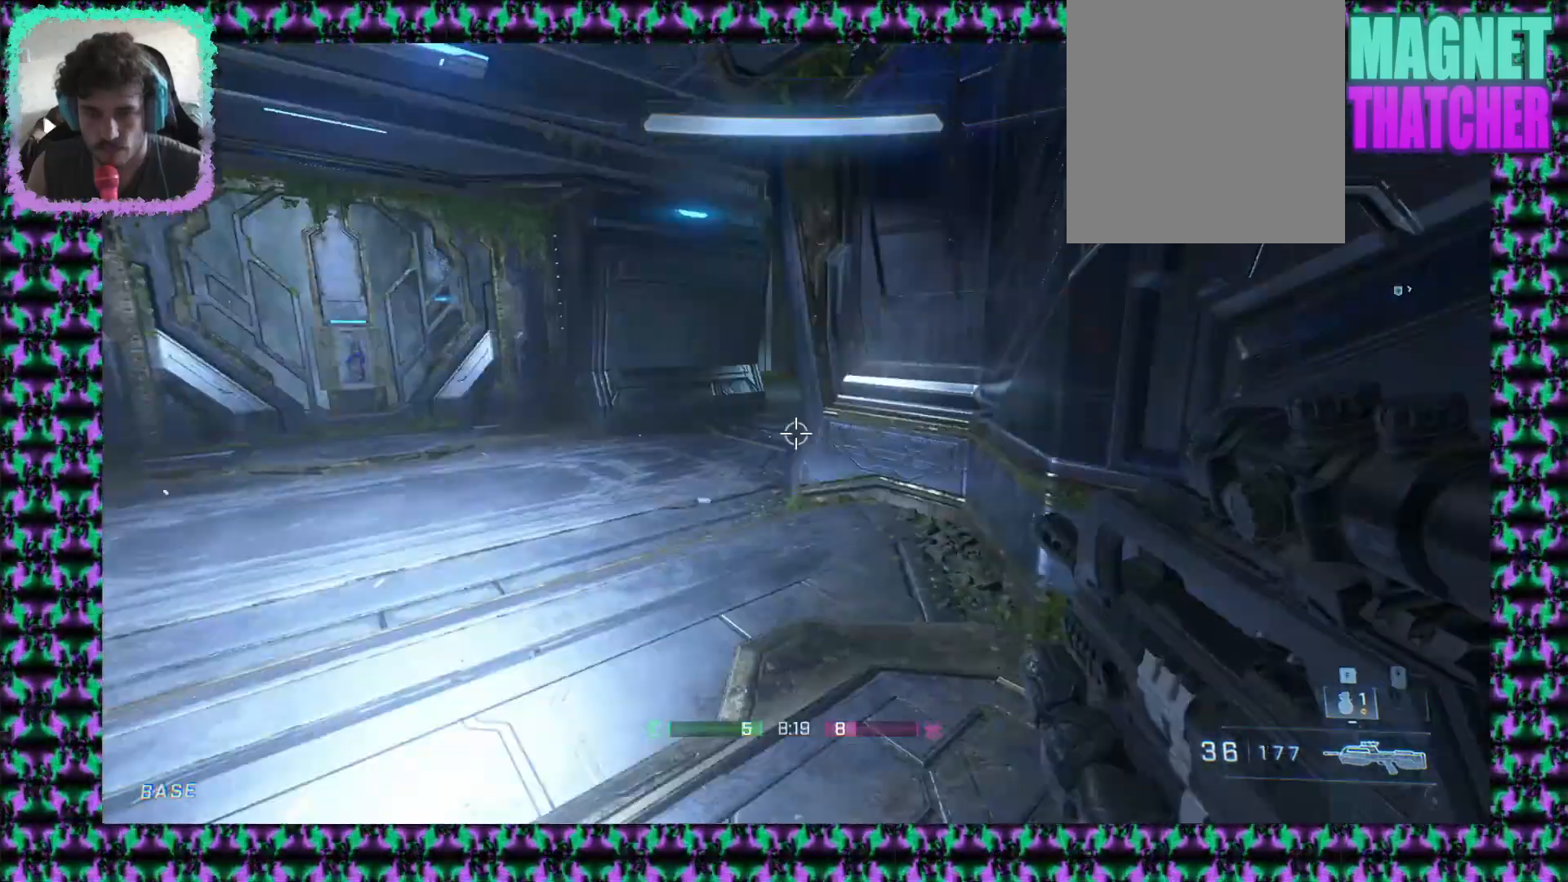
{"buttons": [], "left_stick": "down", "events": [[50, "left_stick", "left"], [167, "left_stick", "down-left"], [450, "left_stick", "down"]]}
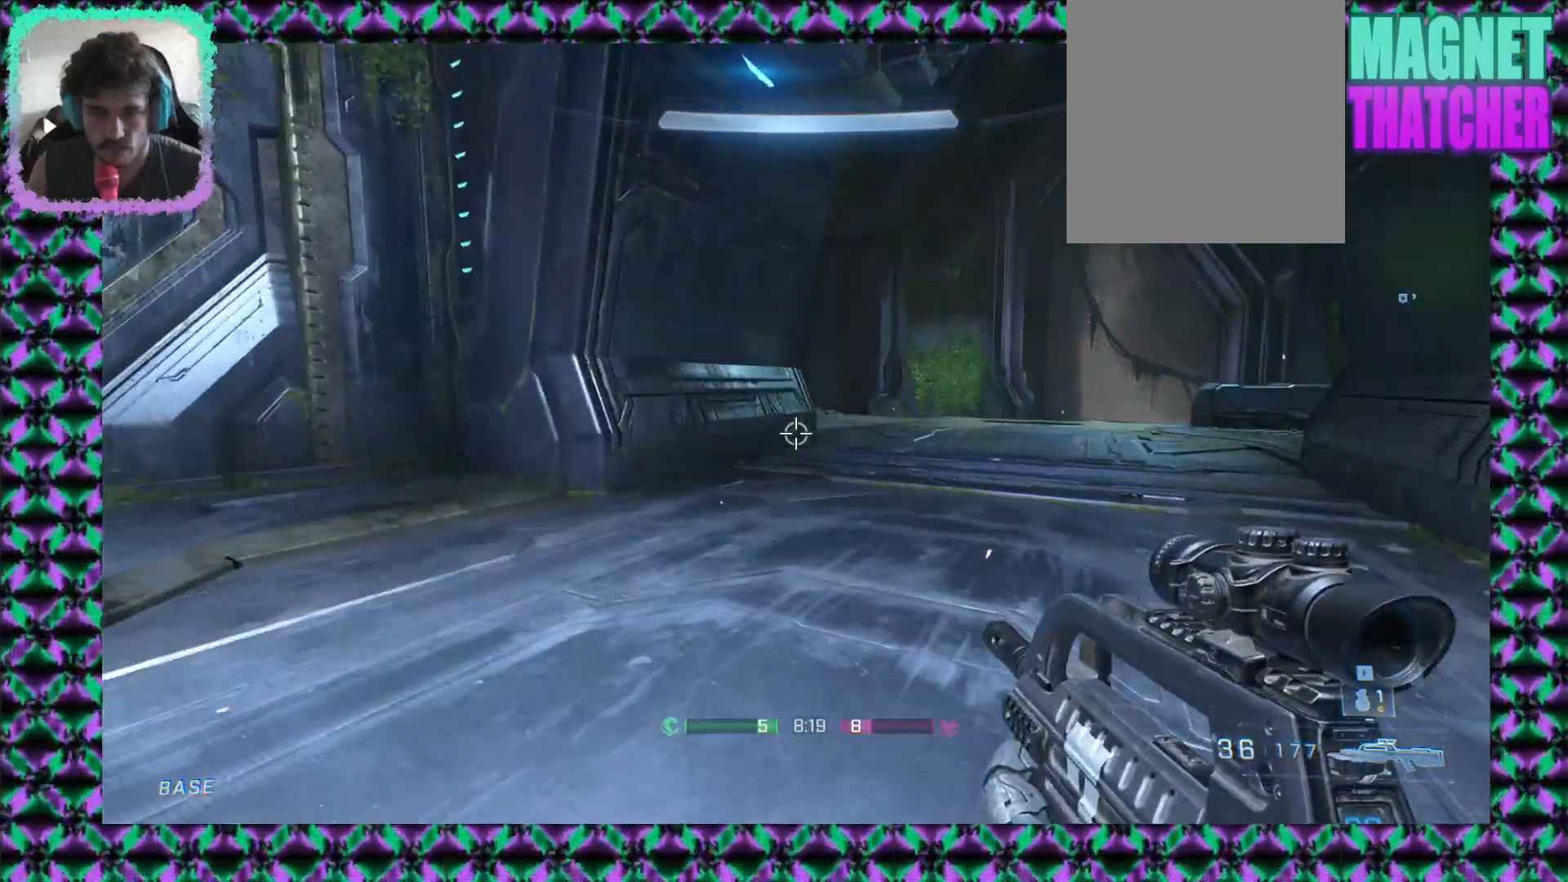
{"buttons": [], "left_stick": "down", "events": []}
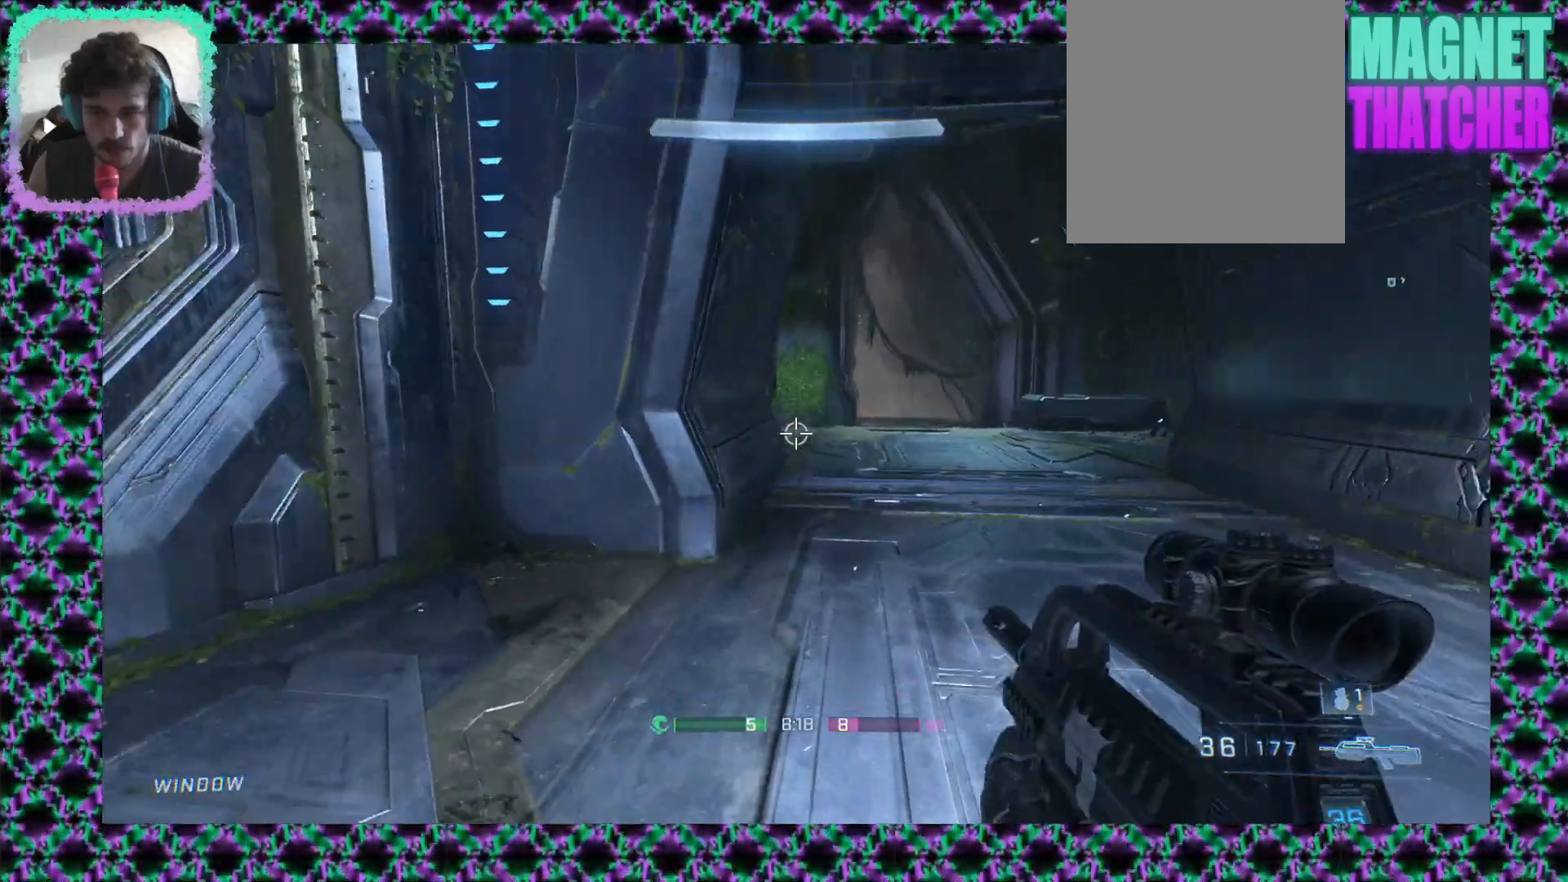
{"buttons": [], "left_stick": "down-right", "events": [[233, "left_stick", "down-right"]]}
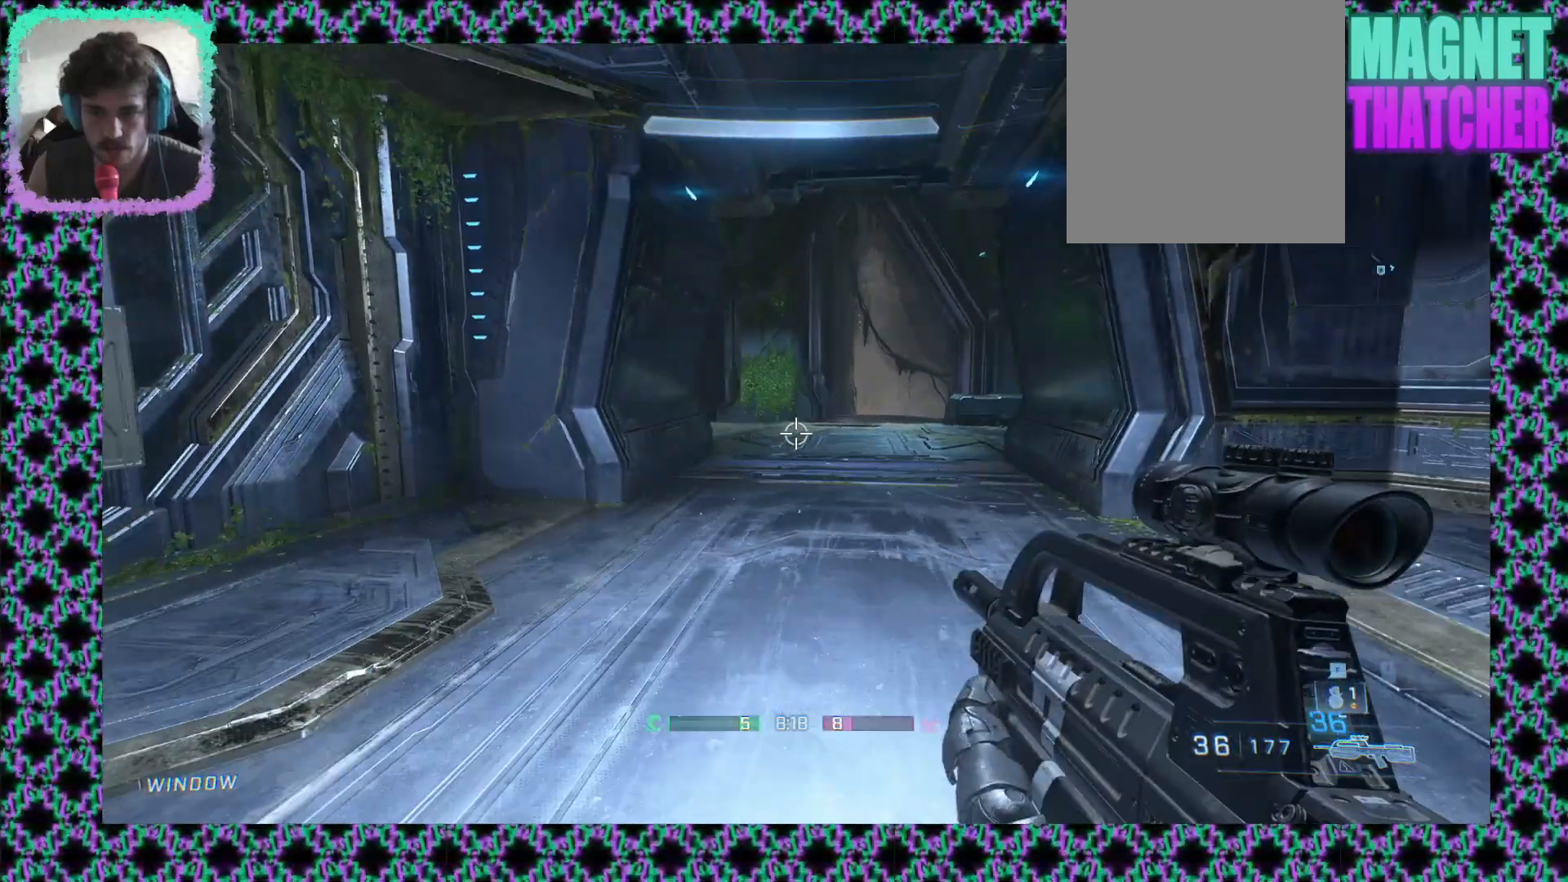
{"buttons": [], "left_stick": "up", "events": [[83, "left_stick", "right"], [183, "left_stick", "up-right"], [317, "left_stick", "up"], [383, "L3", "down"], [500, "L3", "up"]]}
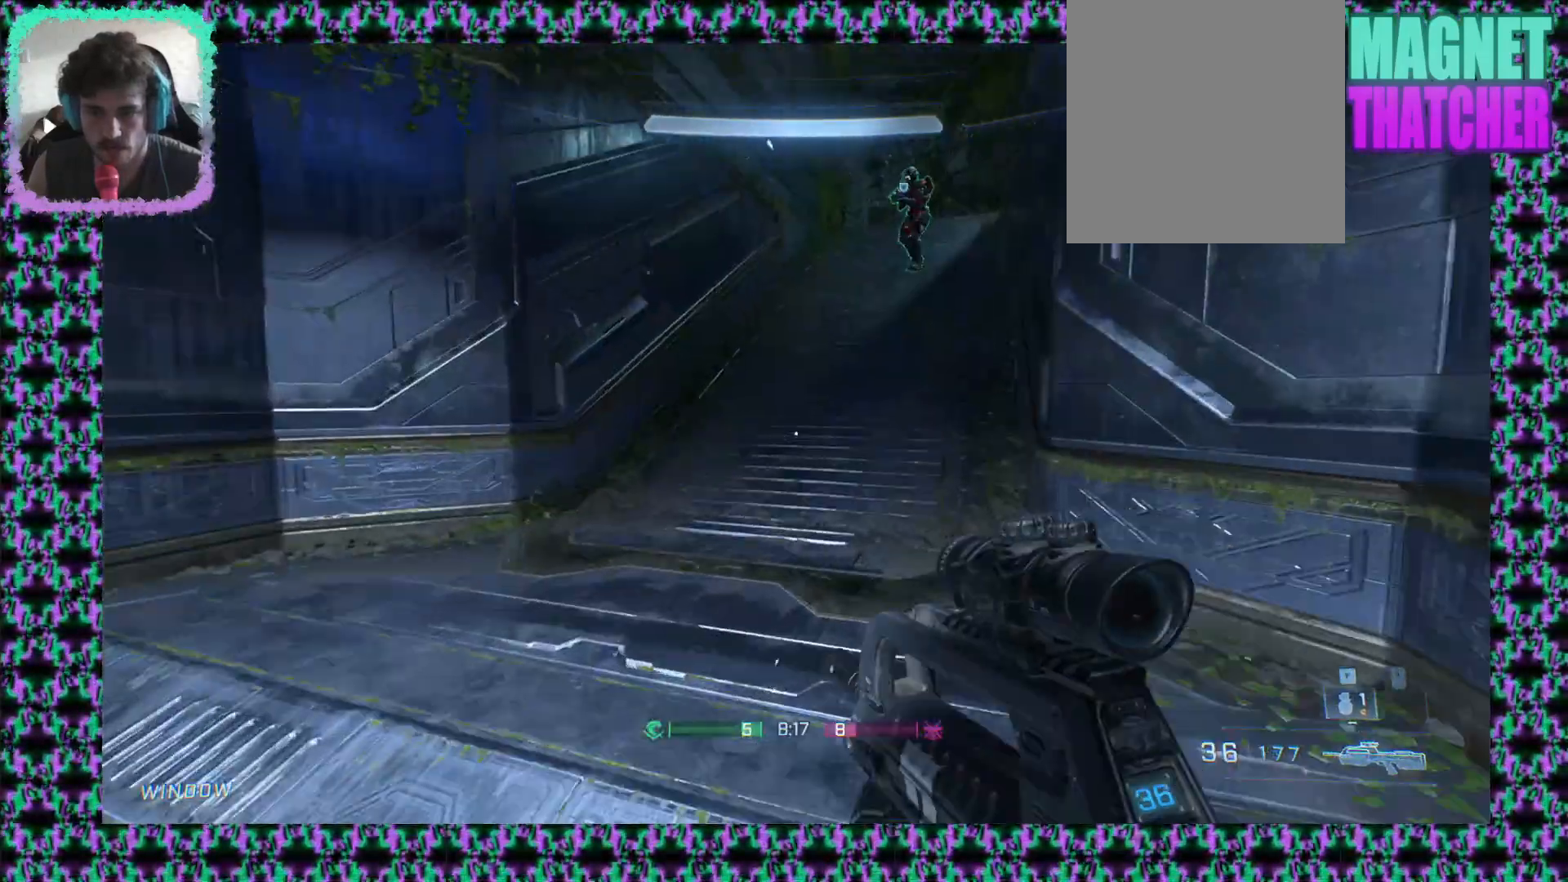
{"buttons": [], "left_stick": "up"}
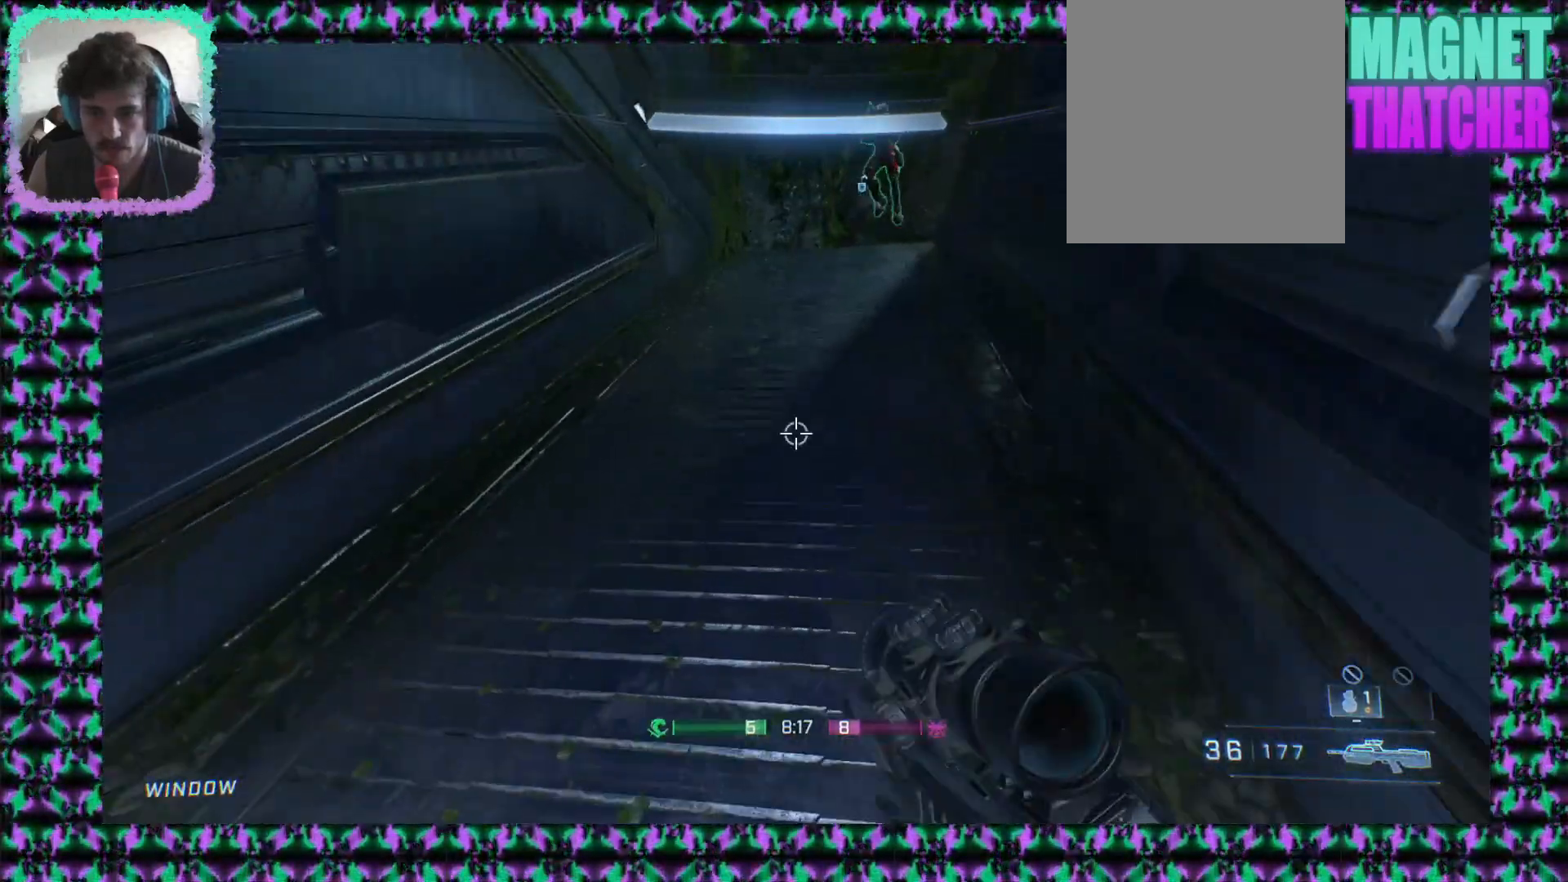
{"buttons": [], "left_stick": "up-left"}
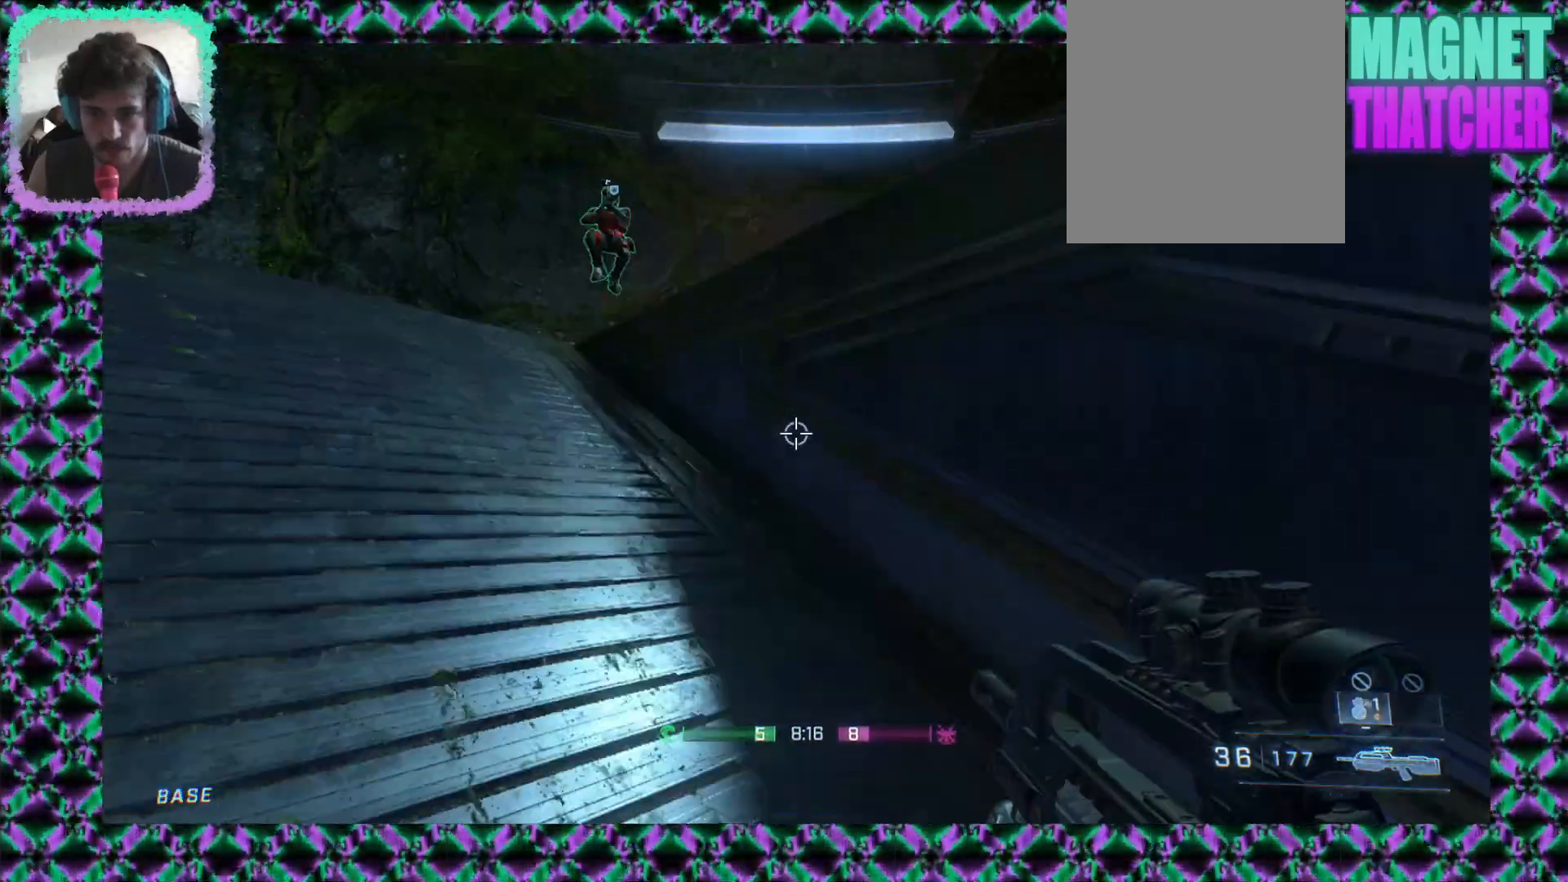
{"buttons": [], "left_stick": "down", "events": [[83, "left_stick", "down-left"], [200, "L2", "down"], [250, "L2", "up"], [383, "left_stick", "down"]]}
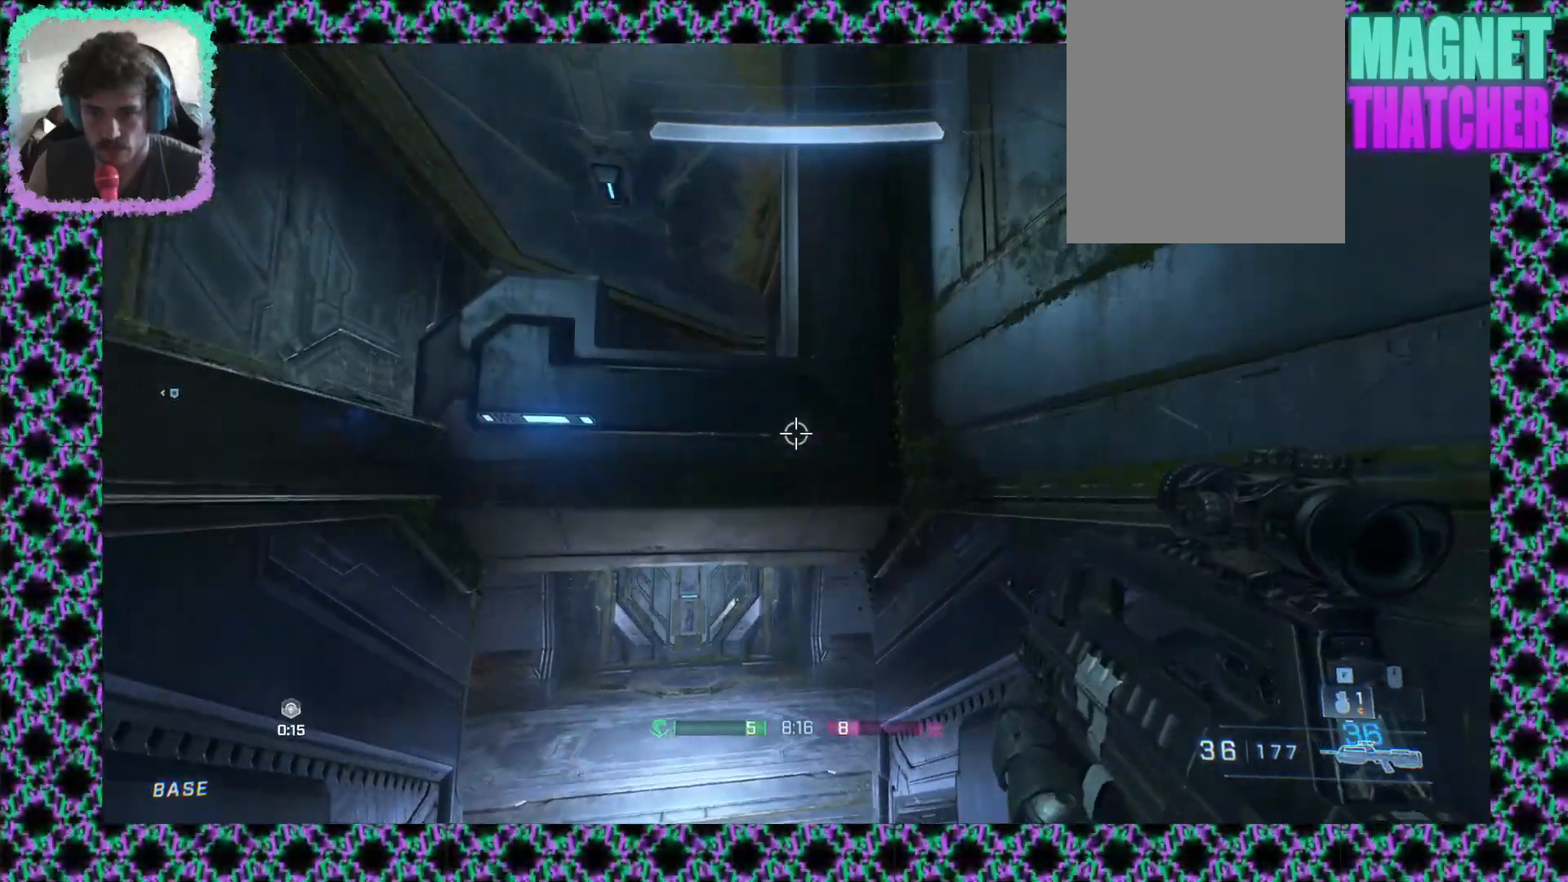
{"buttons": ["L2"], "left_stick": "down", "events": [[500, "L2", "down"]]}
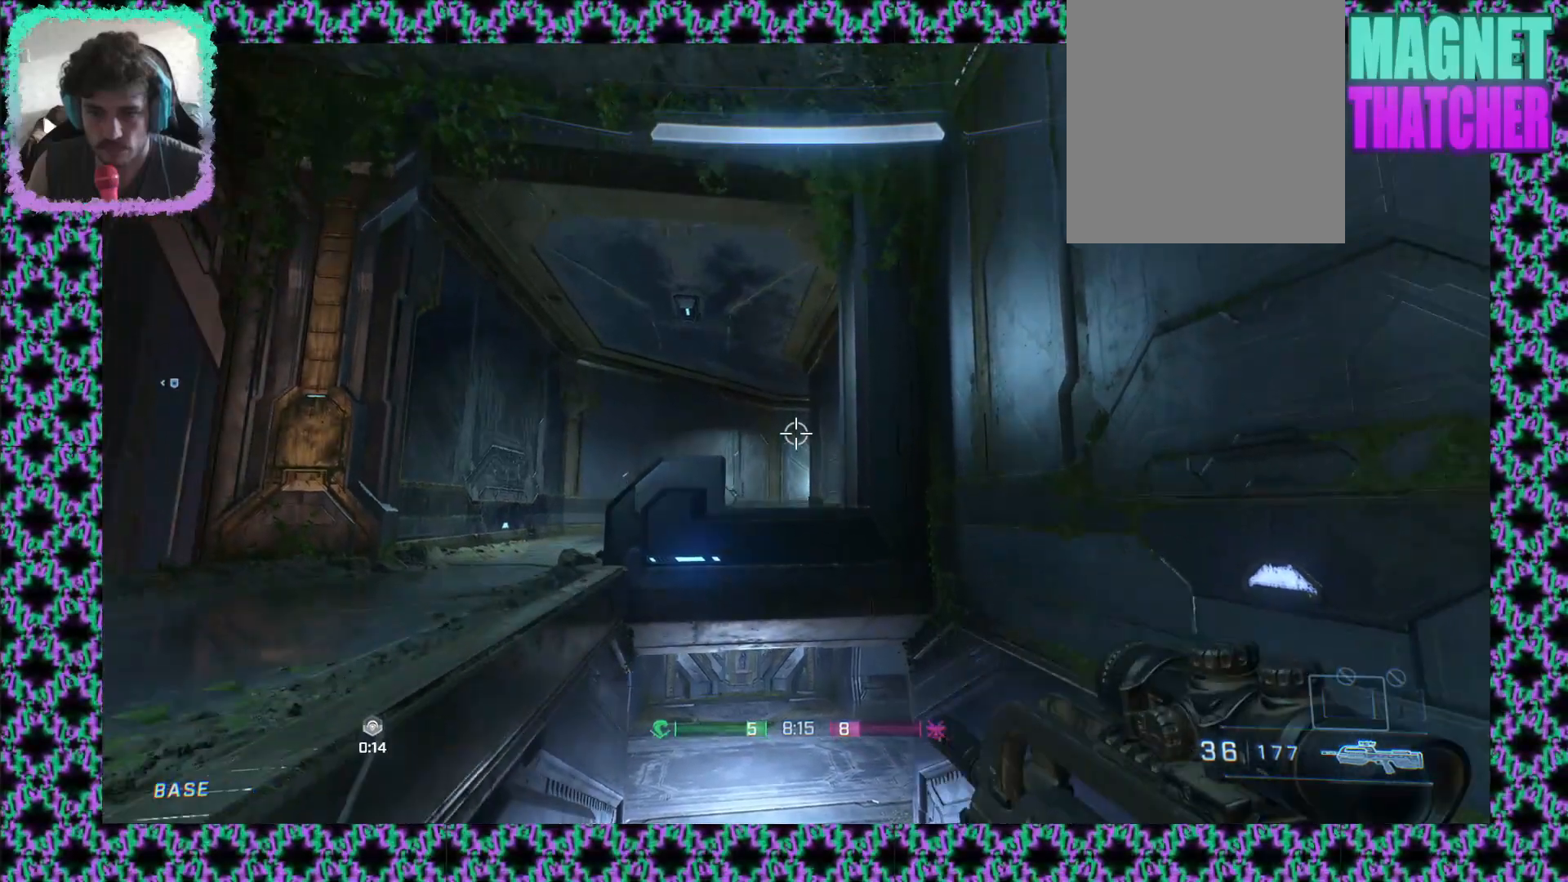
{"buttons": [], "left_stick": "down-left", "events": [[283, "L2", "up"], [300, "left_stick", "down-left"]]}
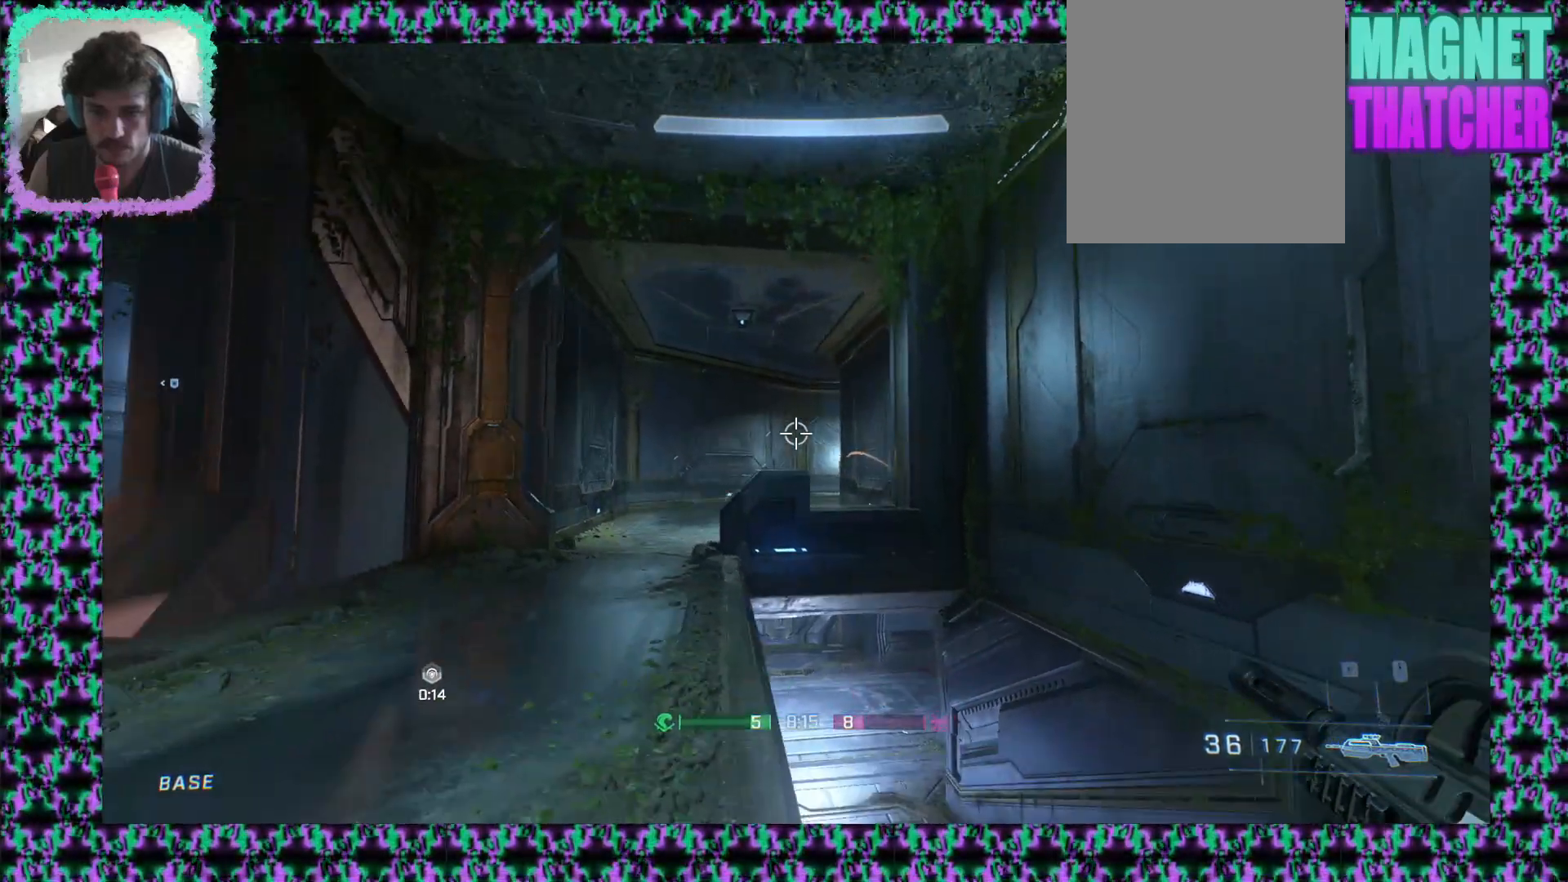
{"buttons": [], "left_stick": "left", "events": [[50, "left_stick", "left"]]}
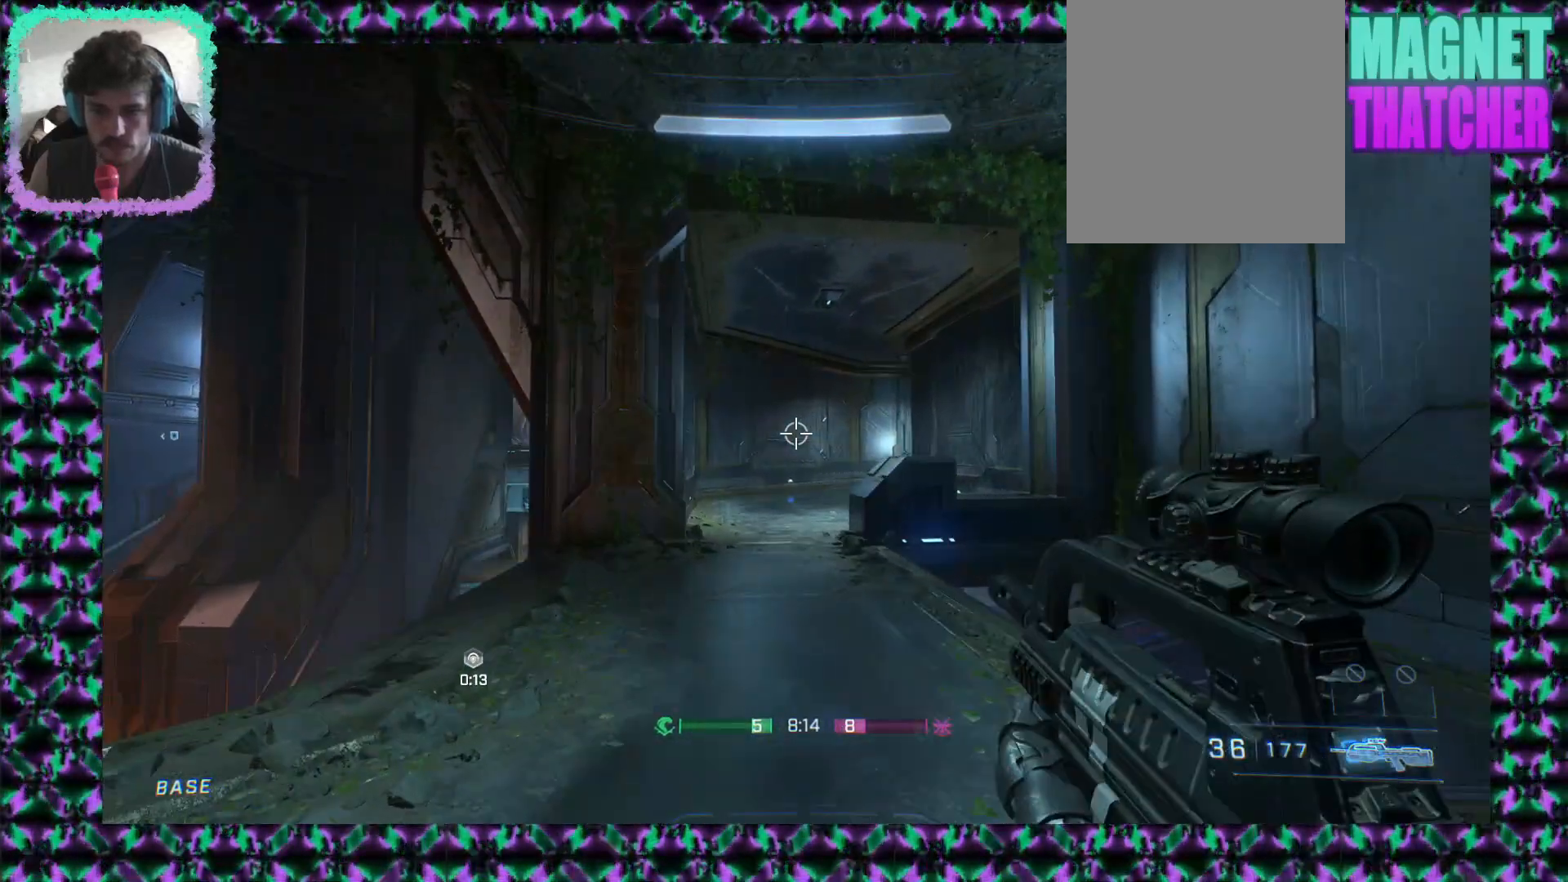
{"buttons": [], "left_stick": "up", "events": [[150, "left_stick", "up-left"], [367, "left_stick", "up"]]}
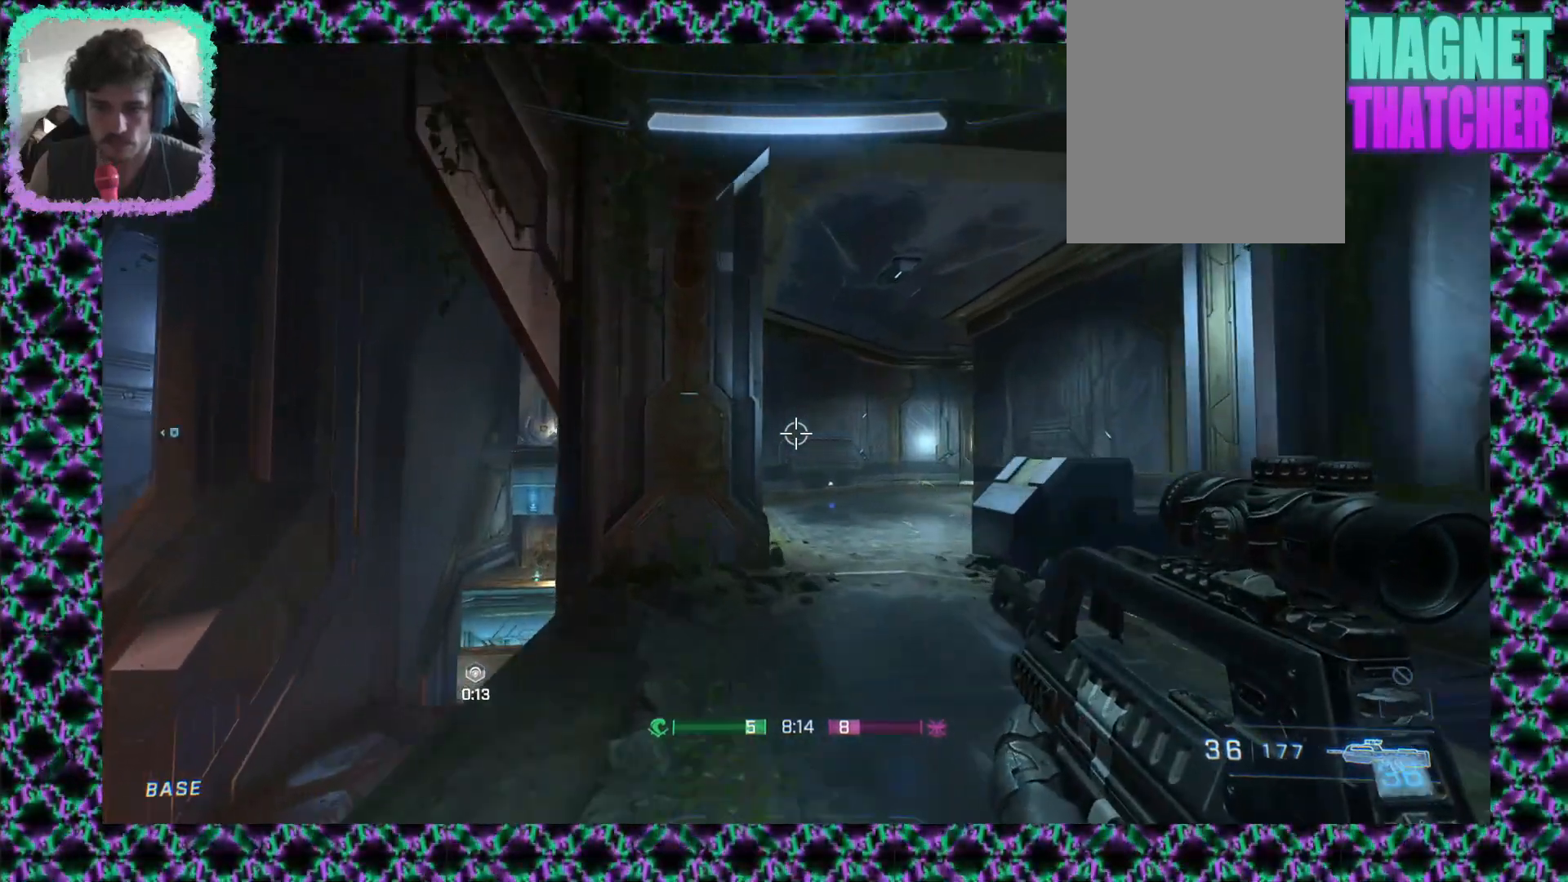
{"buttons": [], "left_stick": "up", "events": []}
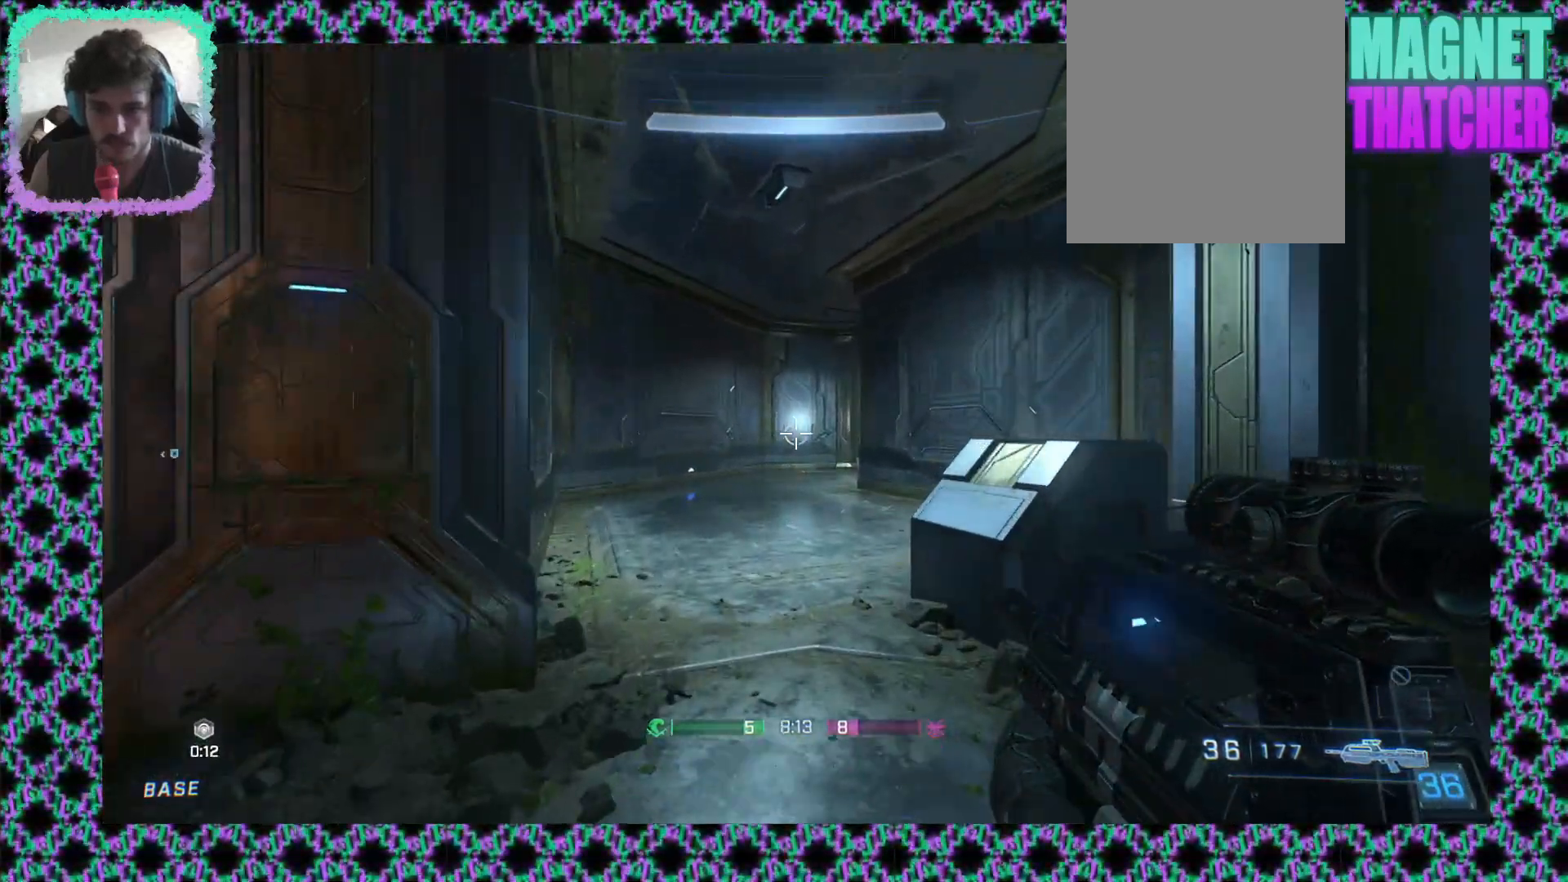
{"buttons": ["L2"], "left_stick": "up-left", "events": [[400, "left_stick", "up-left"], [500, "L2", "down"]]}
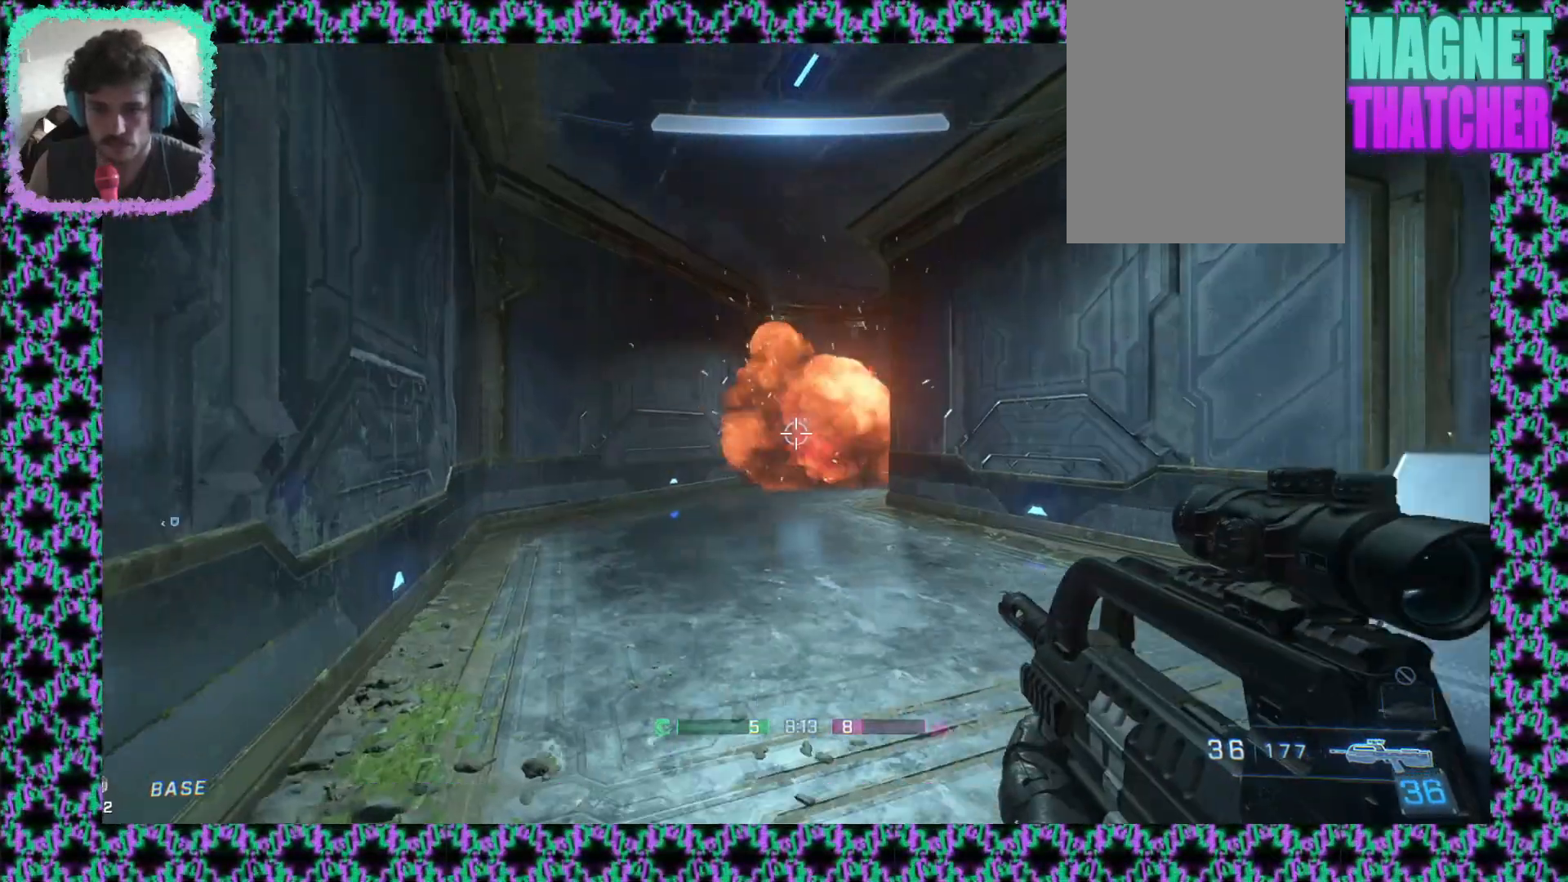
{"buttons": ["L3"], "left_stick": "up-left", "events": [[150, "L2", "up"], [400, "L3", "down"]]}
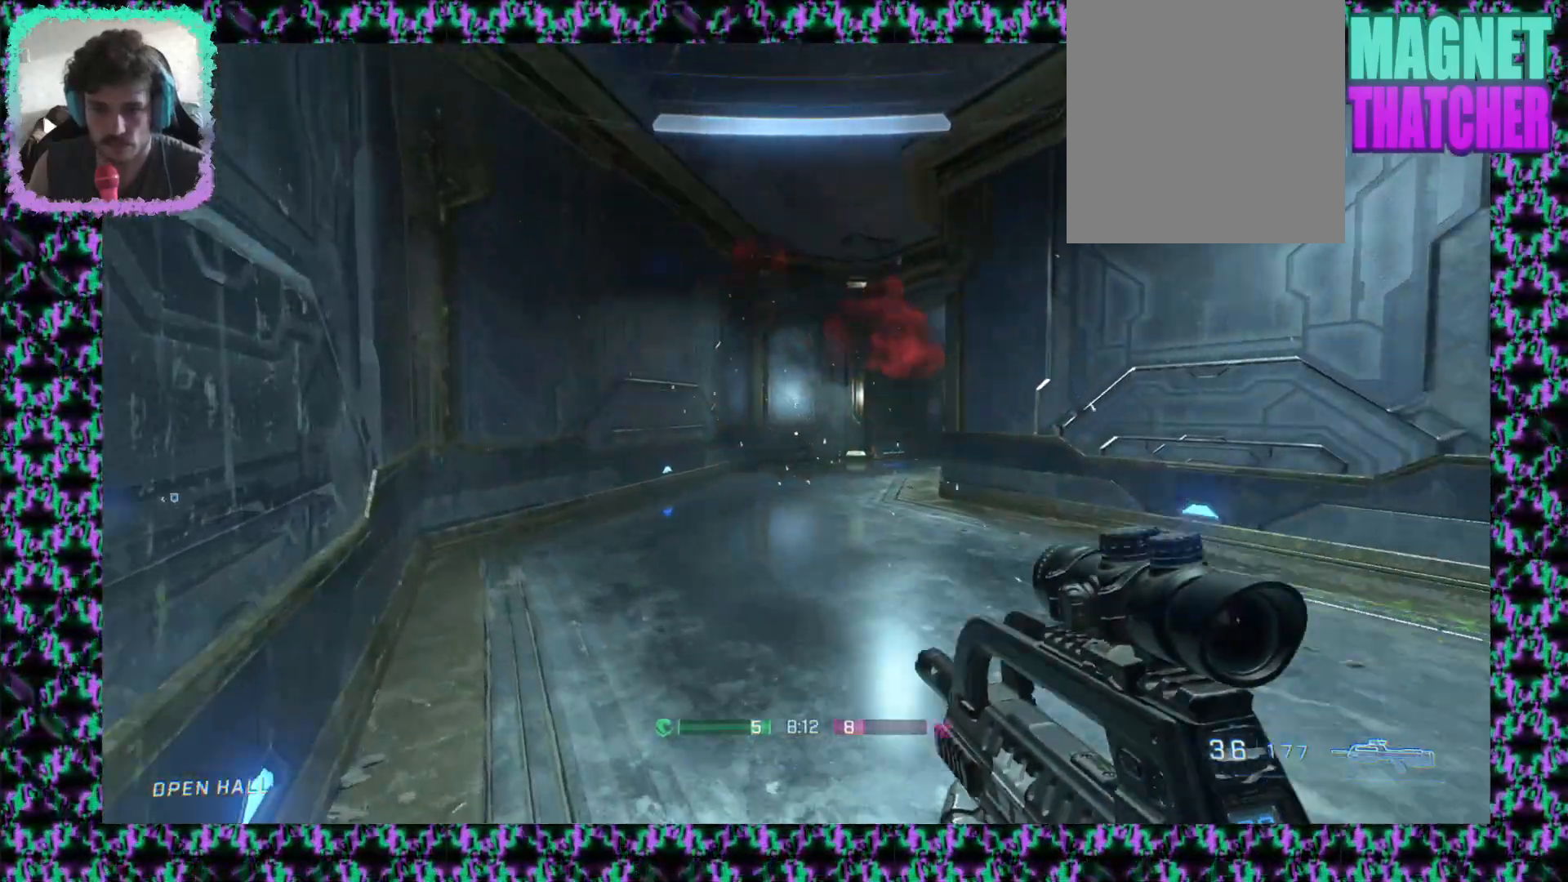
{"buttons": [], "left_stick": "up-left", "events": [[17, "L3", "up"]]}
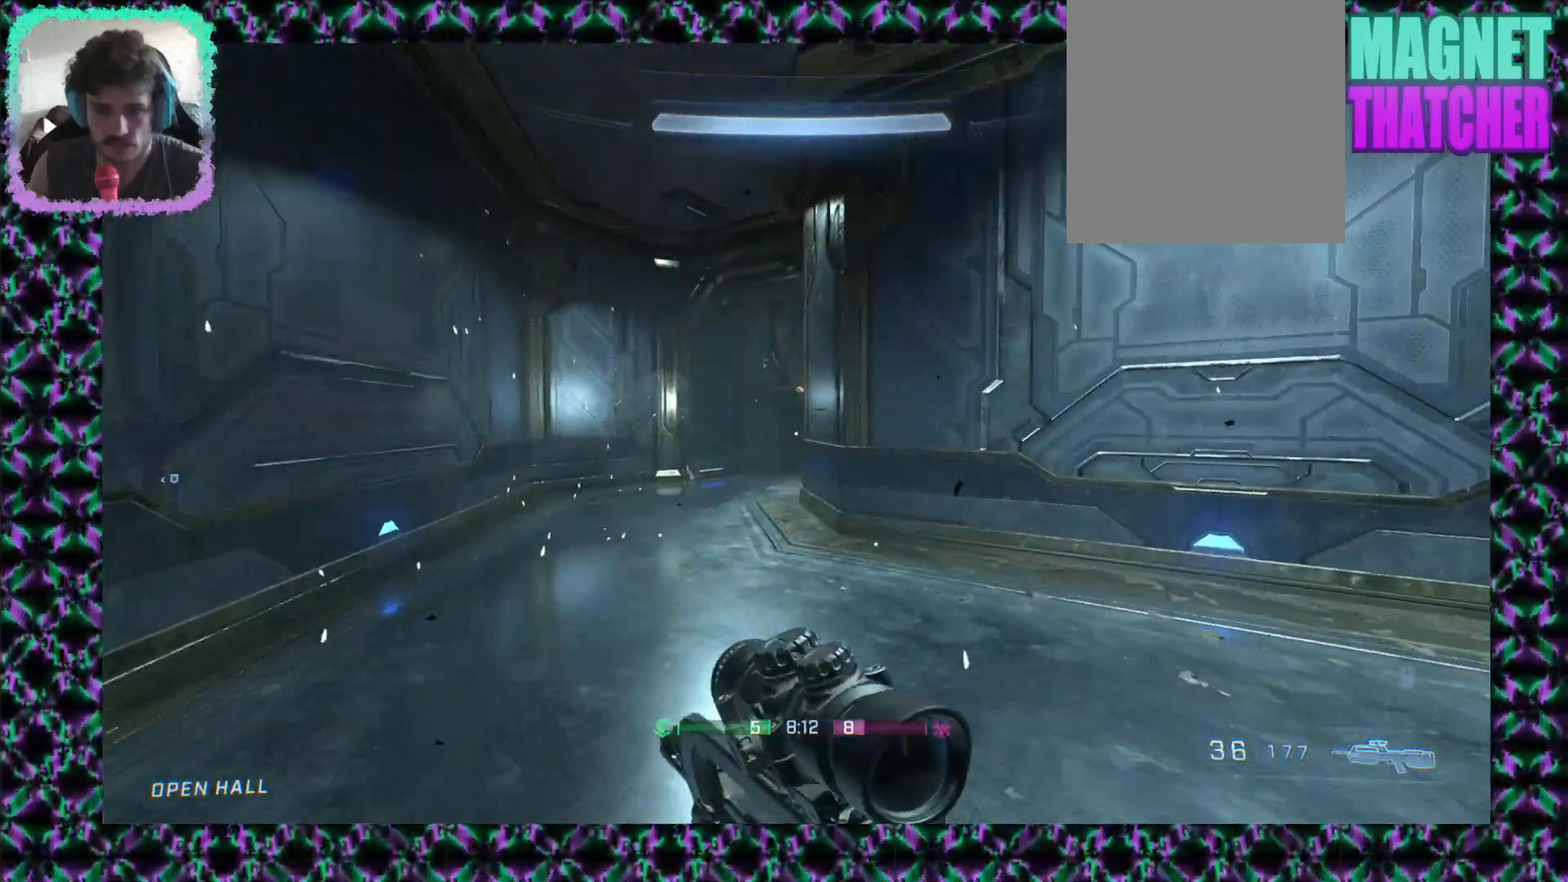
{"buttons": [], "left_stick": "left", "events": [[467, "left_stick", "left"]]}
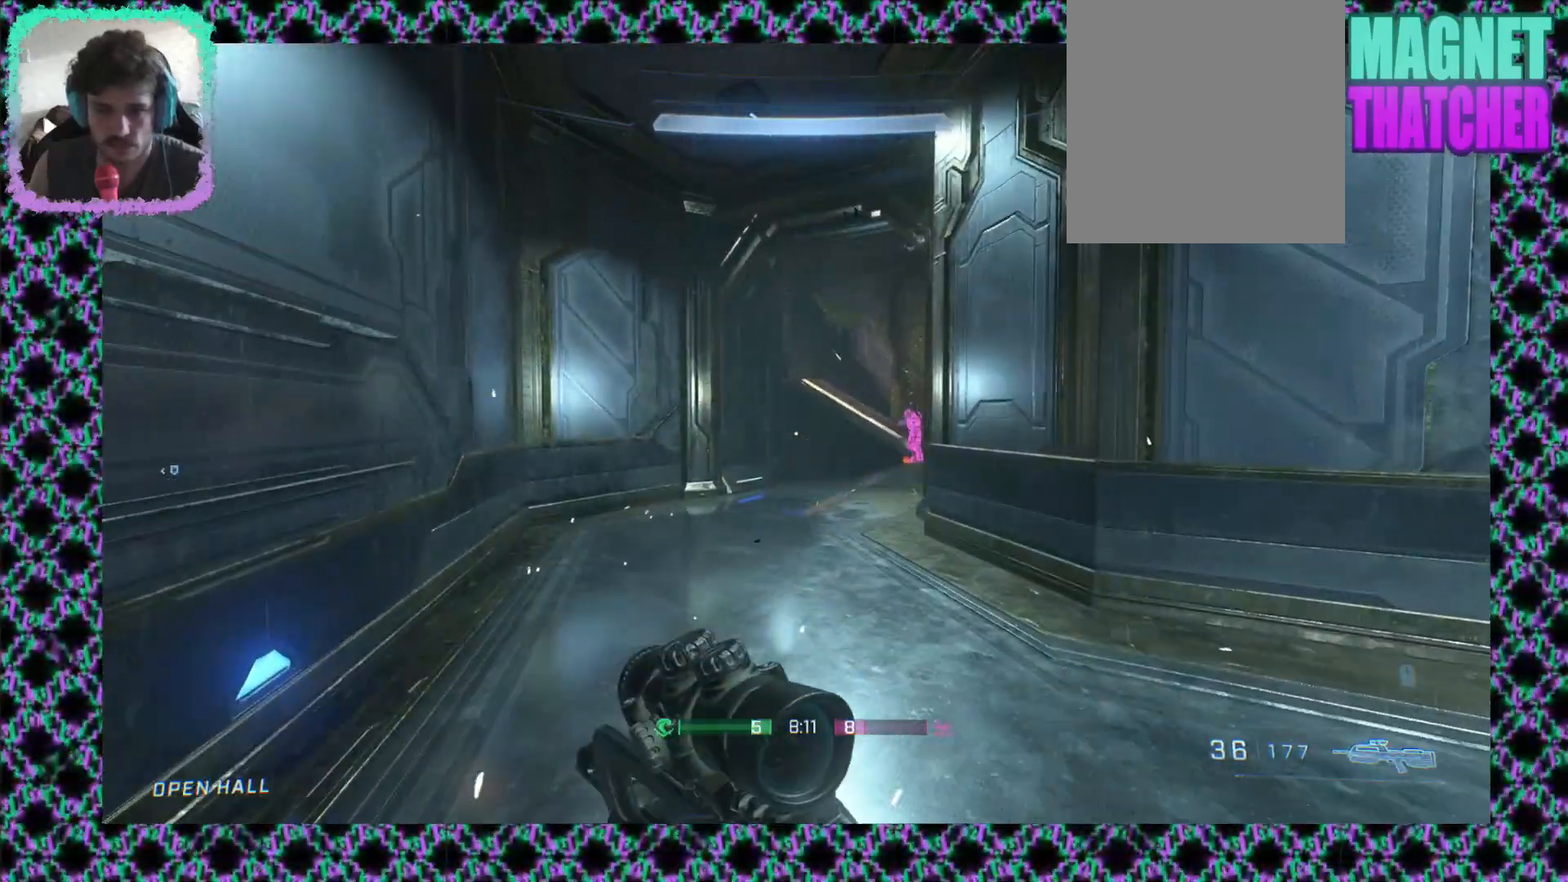
{"buttons": [], "left_stick": "down-right", "events": [[183, "left_stick", "center"], [250, "left_stick", "right"], [483, "left_stick", "down-right"]]}
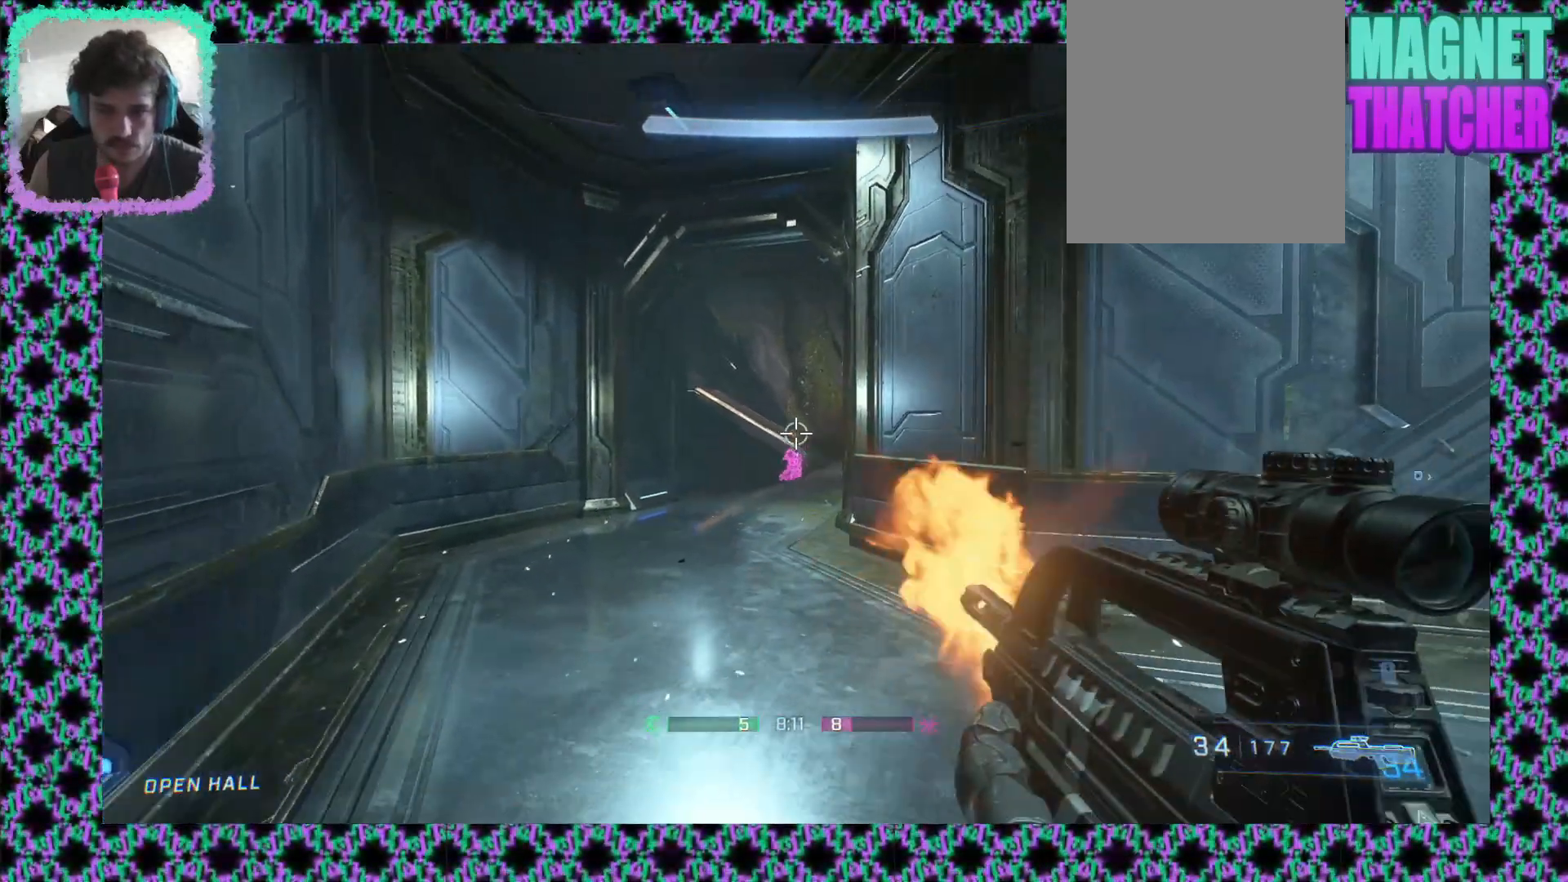
{"buttons": [], "left_stick": "up", "events": [[167, "left_stick", "left"], [233, "left_stick", "up-left"], [400, "left_stick", "up"]]}
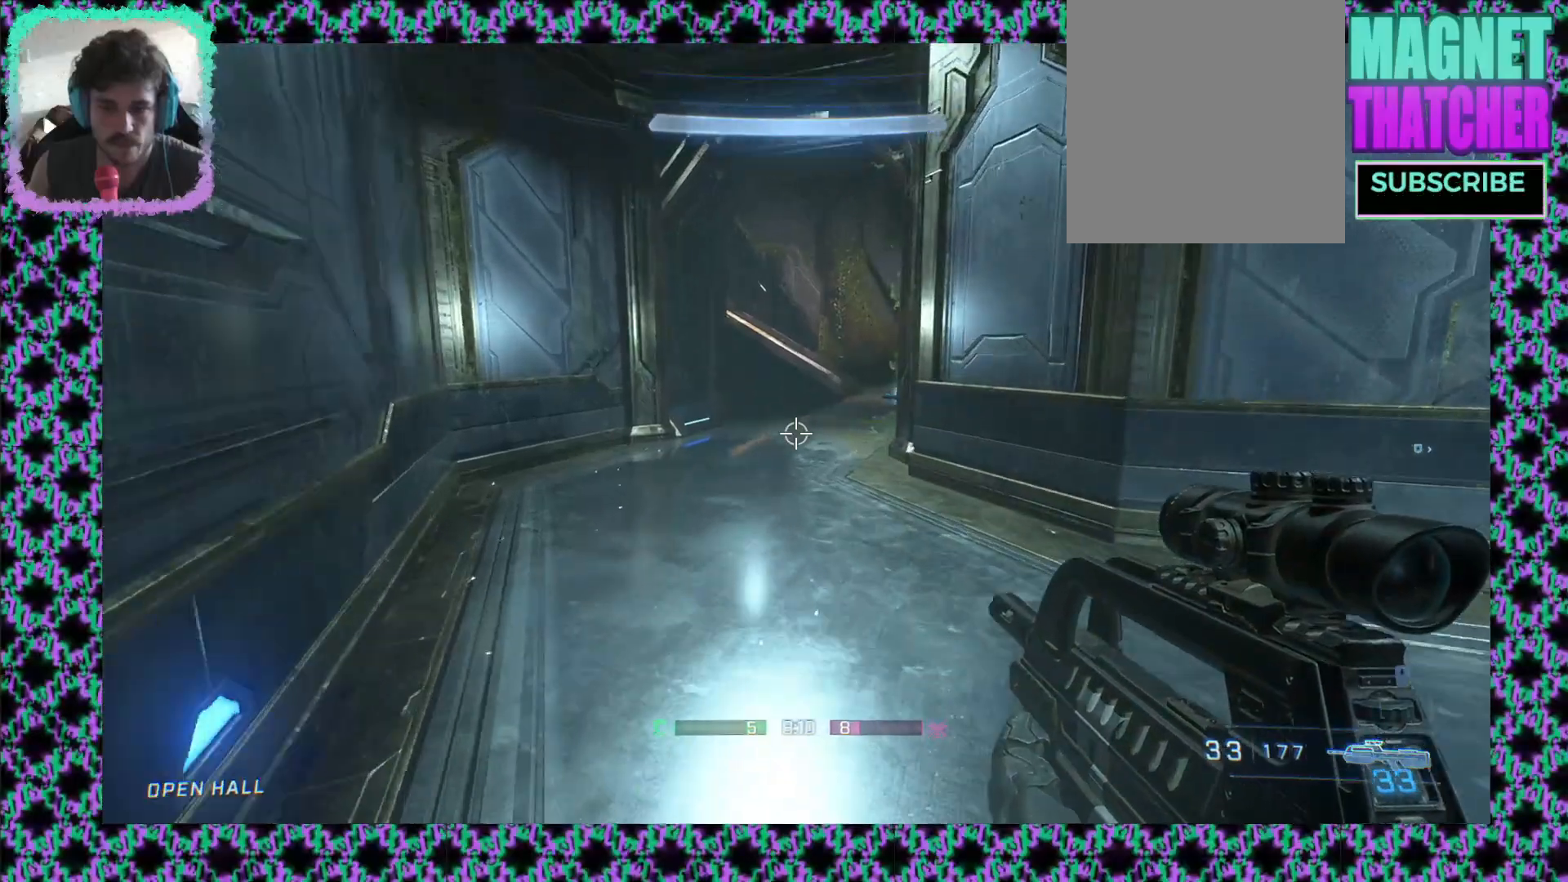
{"buttons": [], "left_stick": "up-right", "events": [[83, "L3", "down"], [183, "L3", "up"], [233, "left_stick", "left"], [283, "left_stick", "down"], [367, "left_stick", "up-right"]]}
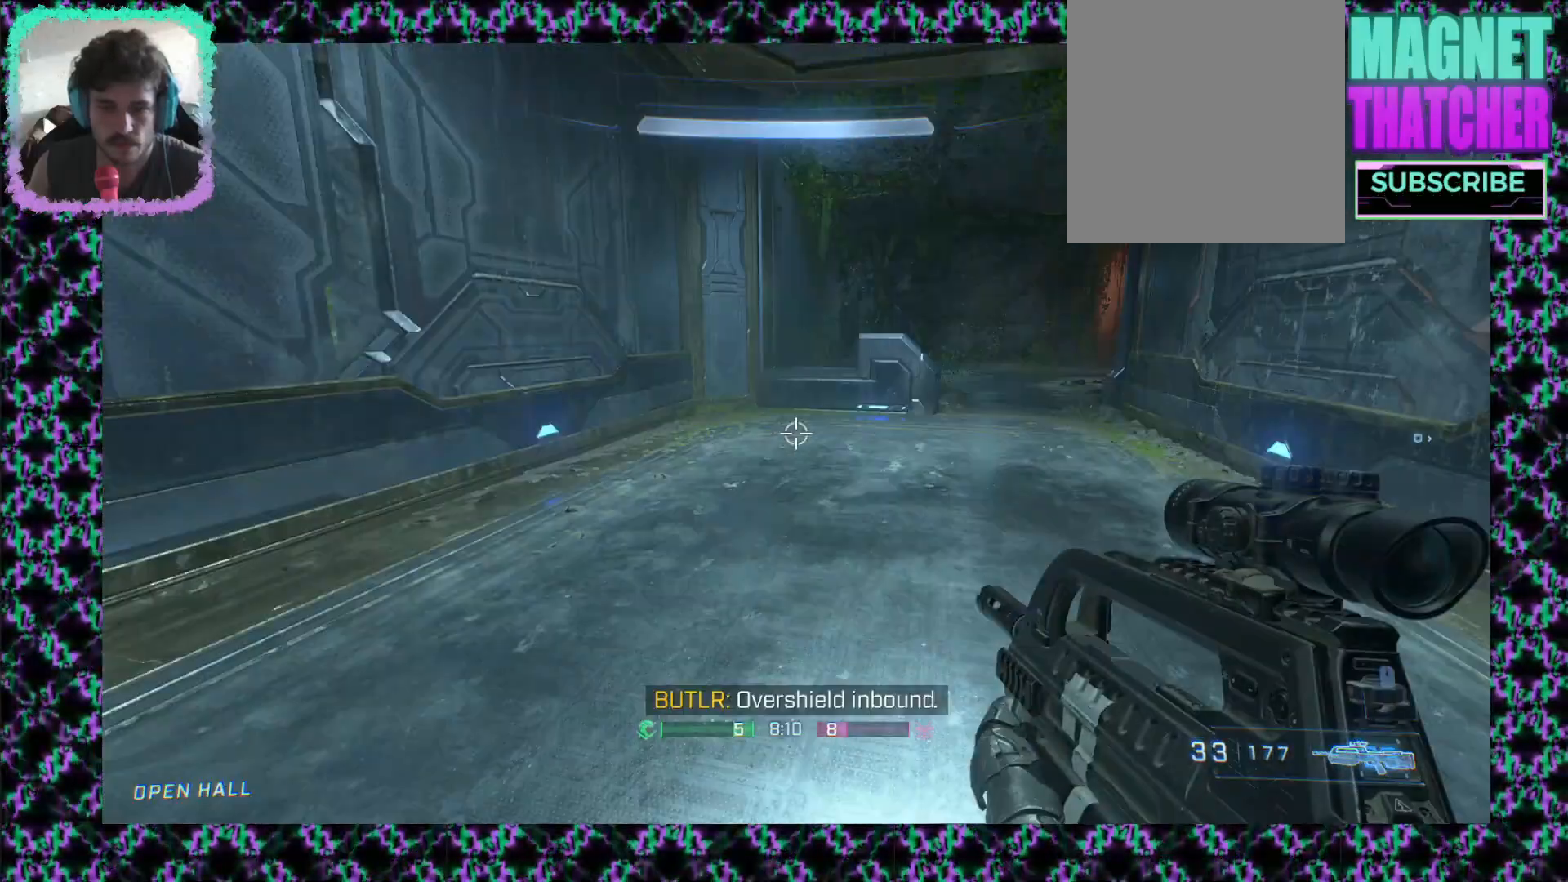
{"buttons": [], "left_stick": "up", "events": [[283, "left_stick", "up"]]}
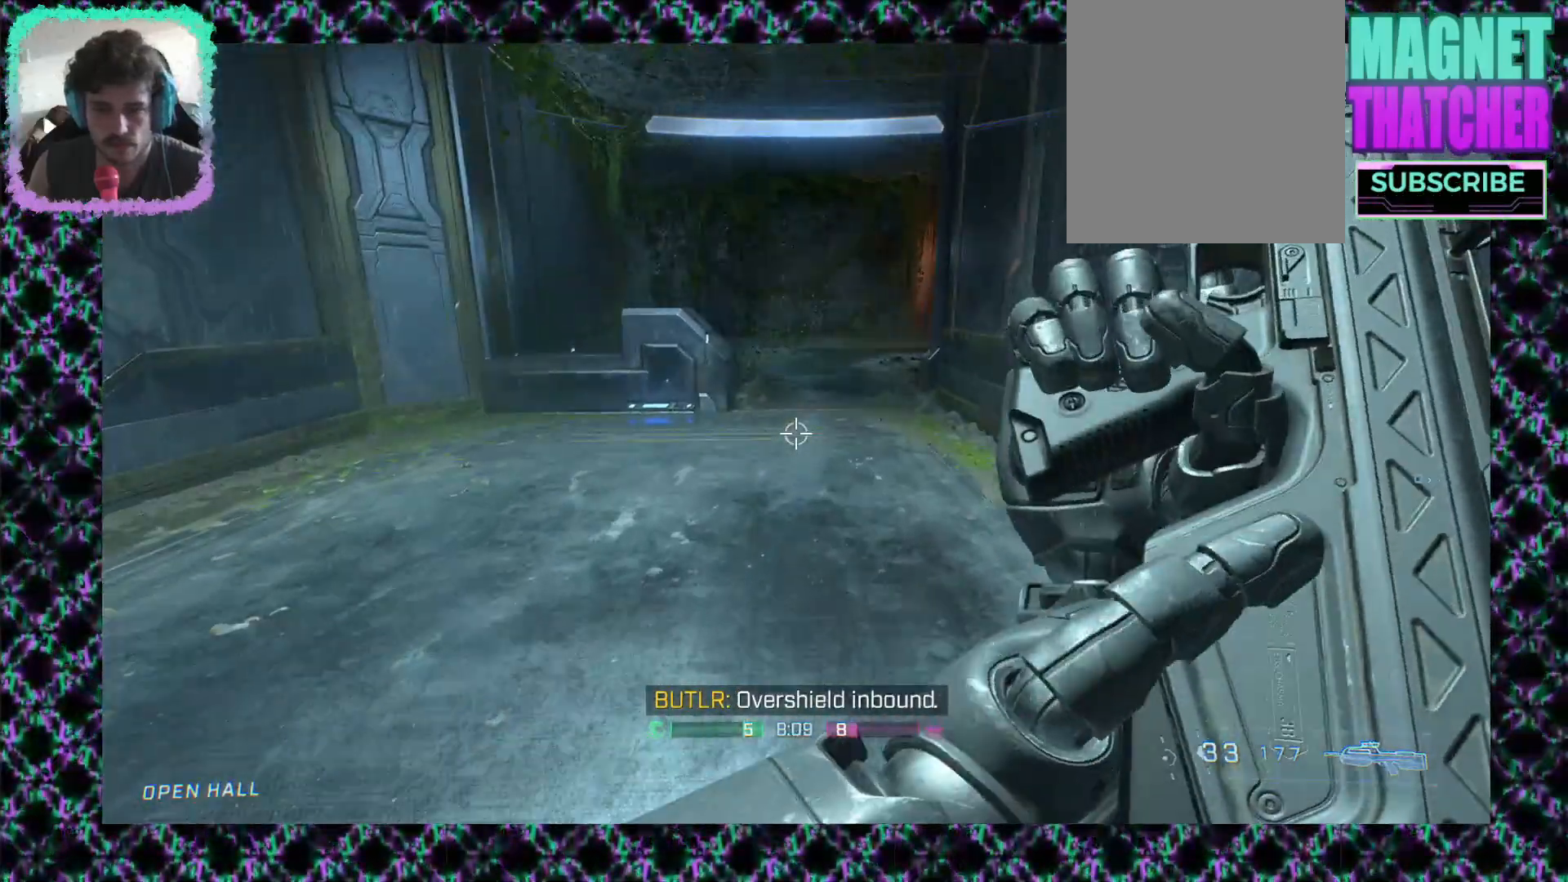
{"buttons": [], "left_stick": "up", "events": [[317, "L3", "down"], [500, "L3", "up"]]}
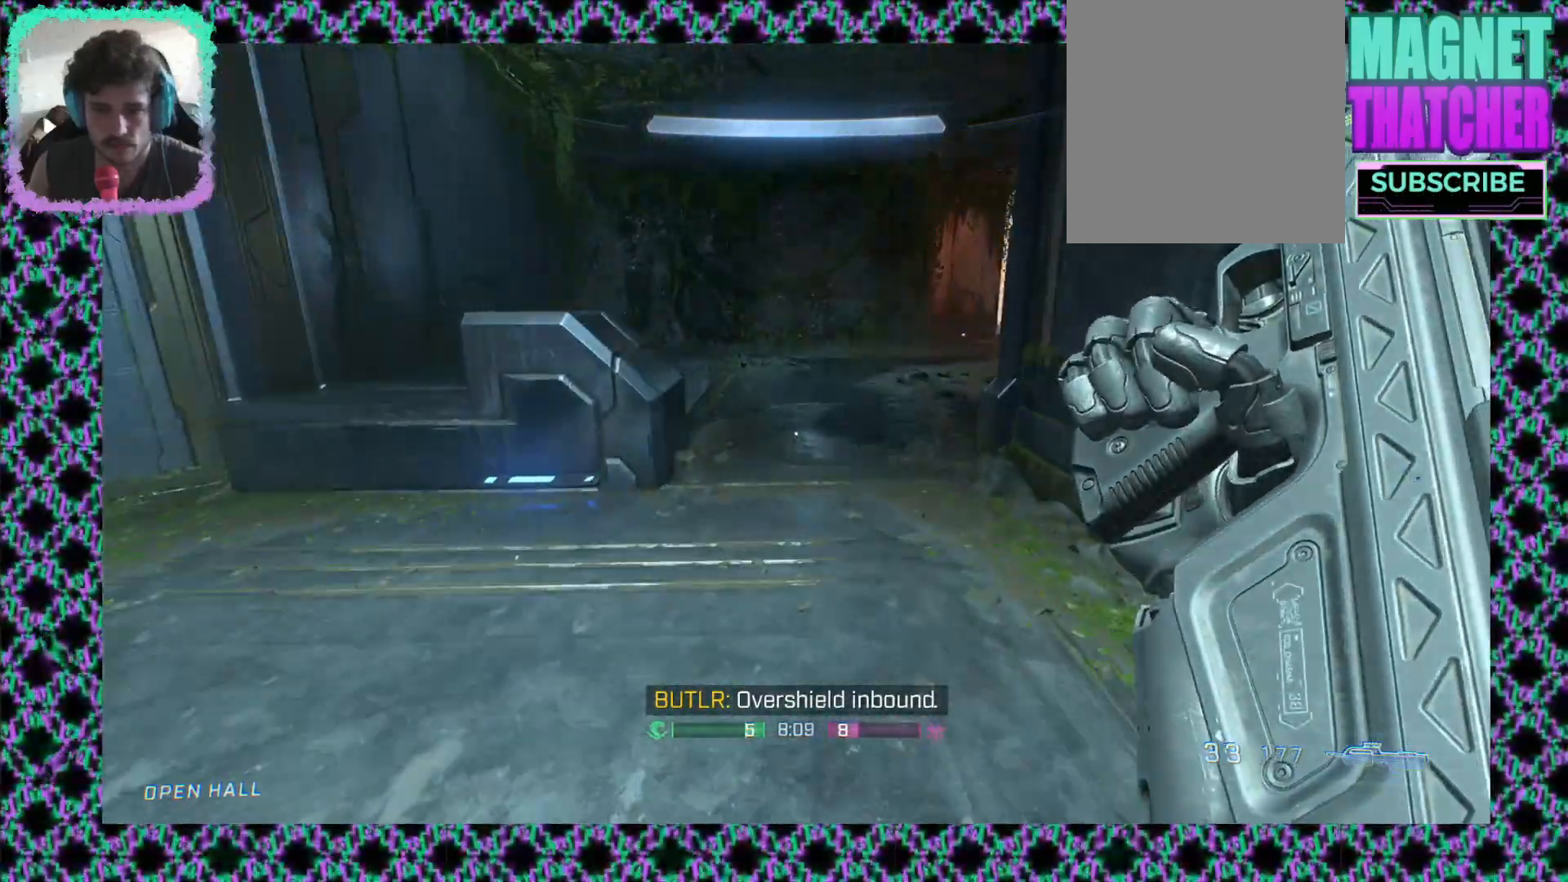
{"buttons": [], "left_stick": "up", "events": []}
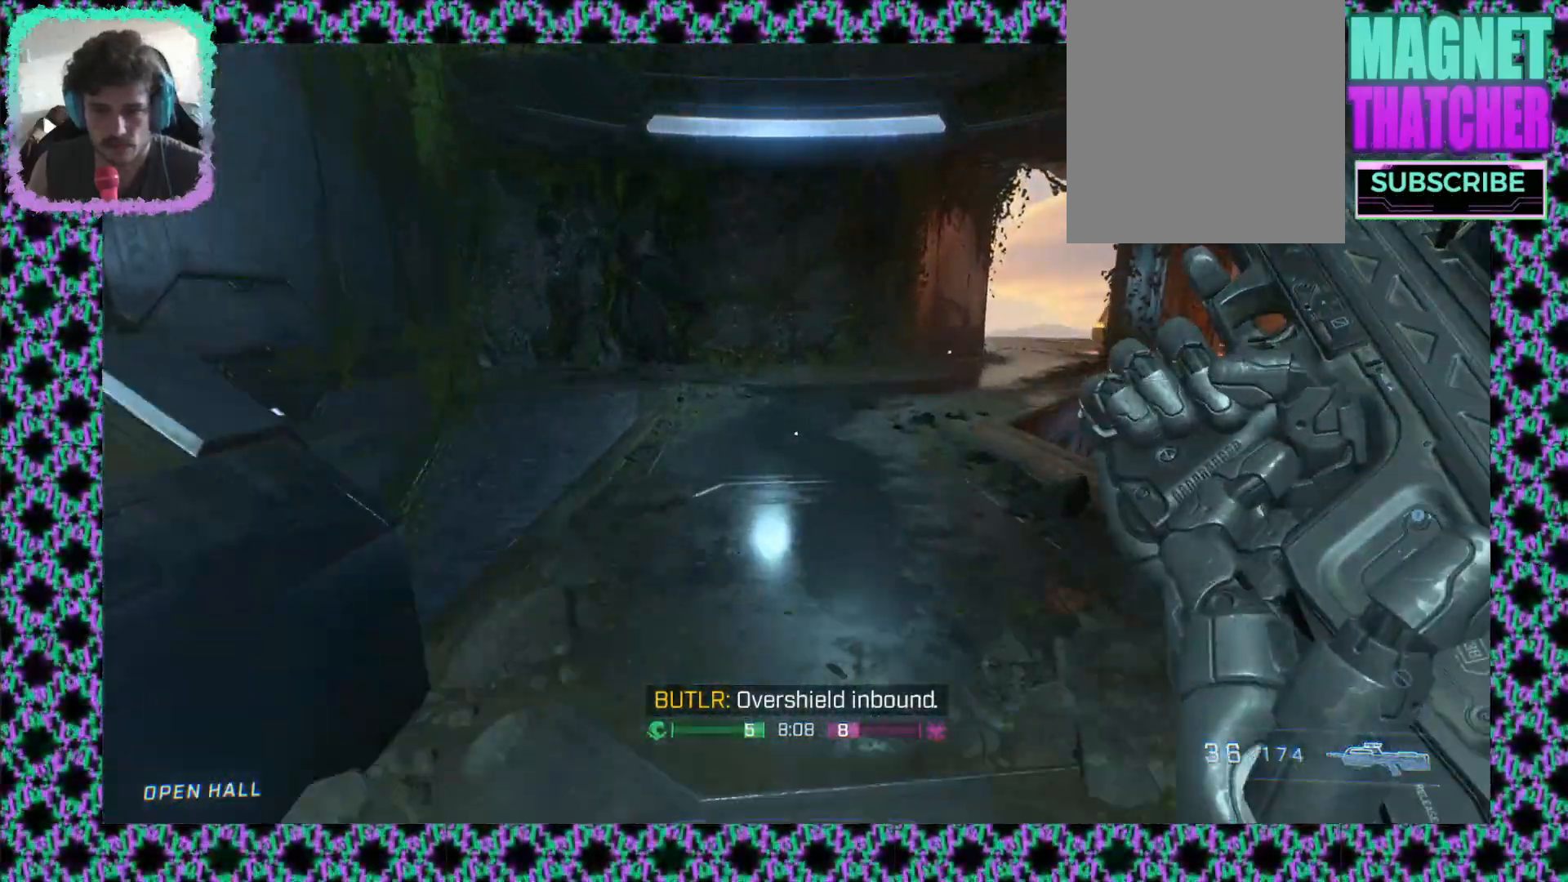
{"buttons": [], "left_stick": "up-left", "events": [[217, "left_stick", "up-left"]]}